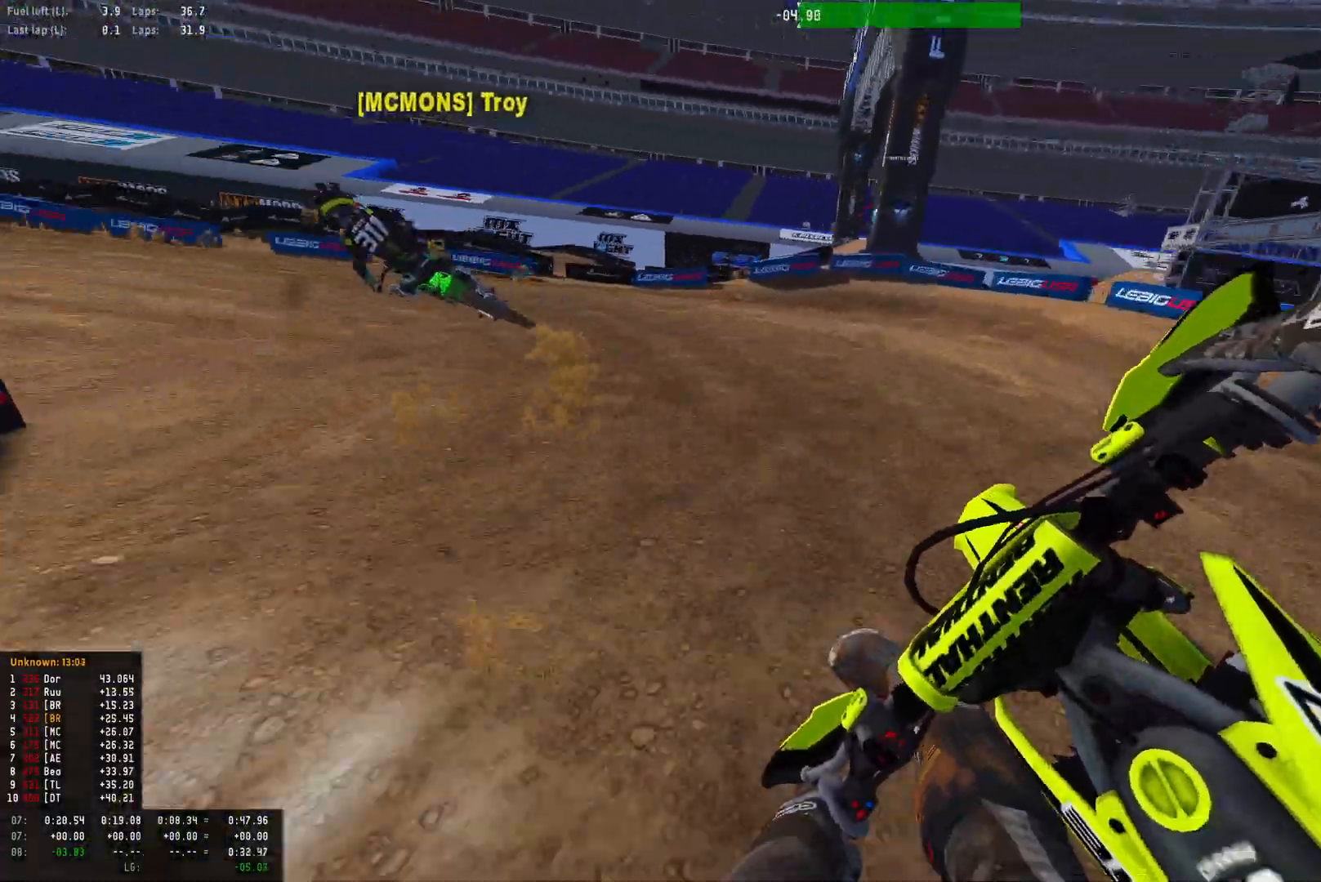
Gameplay with a controller (PlayStation layout); each line is a JSON object with the inputs held at the frame after it. "events" lists button and stick changes between this image and that frame as [ms after this image, input, new state], when the widget could be followed in between.
{"buttons": ["R1"], "left_stick": "left", "right_stick": "down-right", "events": [[133, "R2", "down"], [233, "R2", "up"], [367, "R2", "down"], [467, "R2", "up"]]}
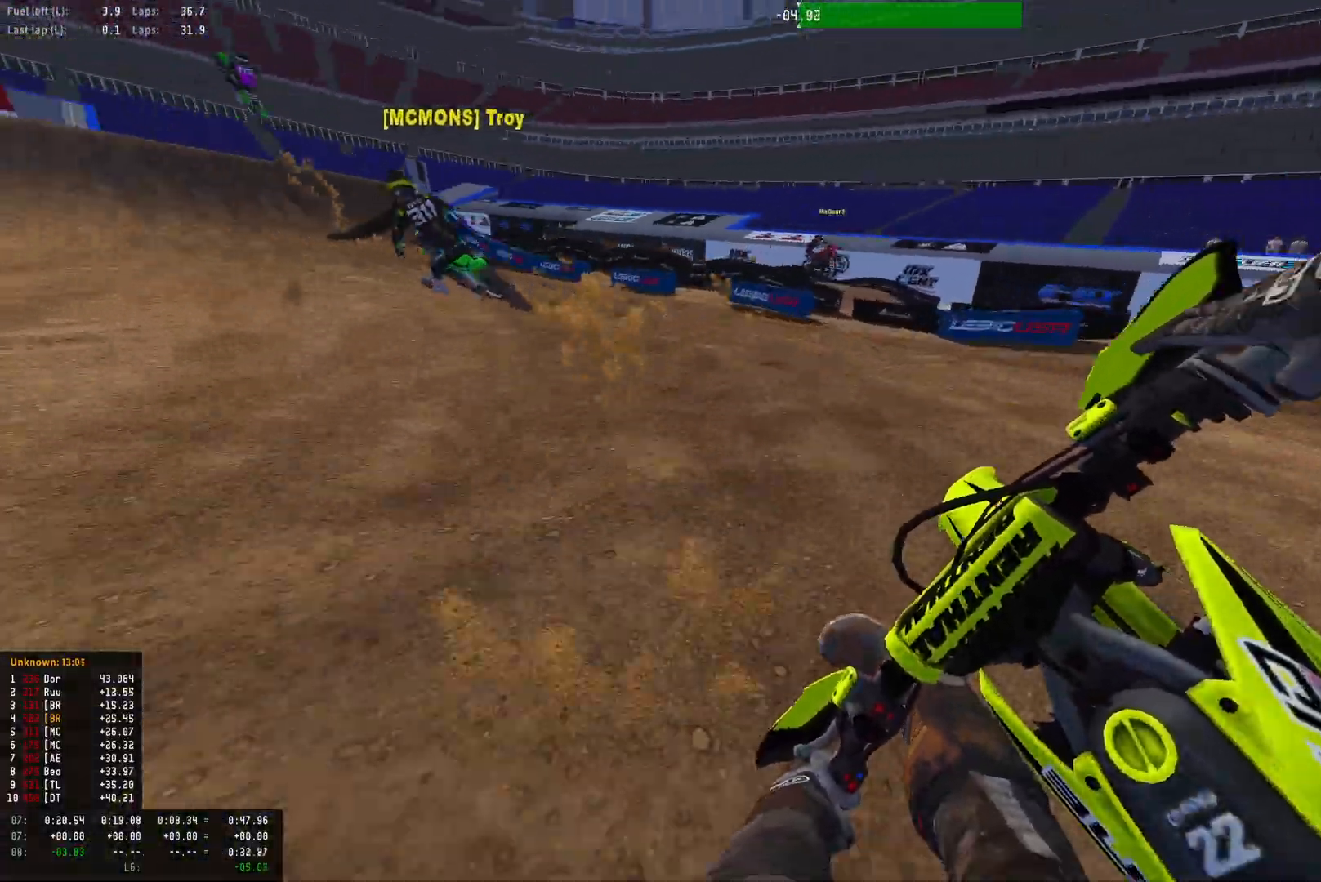
{"buttons": ["R1", "R2"], "left_stick": "left", "right_stick": "down", "events": [[33, "R2", "down"], [167, "R2", "up"], [233, "R2", "down"], [400, "right_stick", "down"]]}
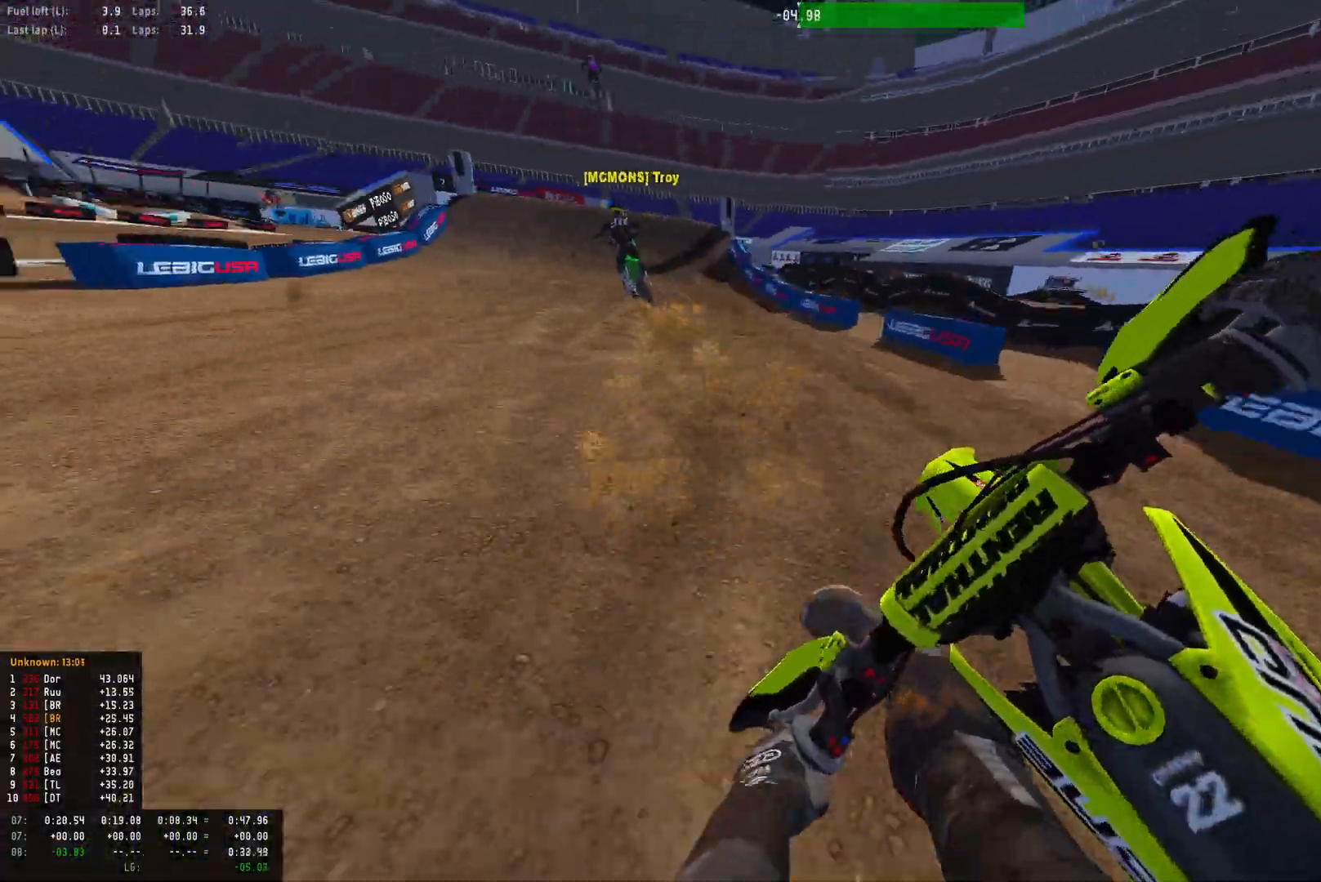
{"buttons": ["R1", "R2"], "left_stick": "center", "right_stick": "center", "events": [[167, "left_stick", "center"], [367, "right_stick", "center"]]}
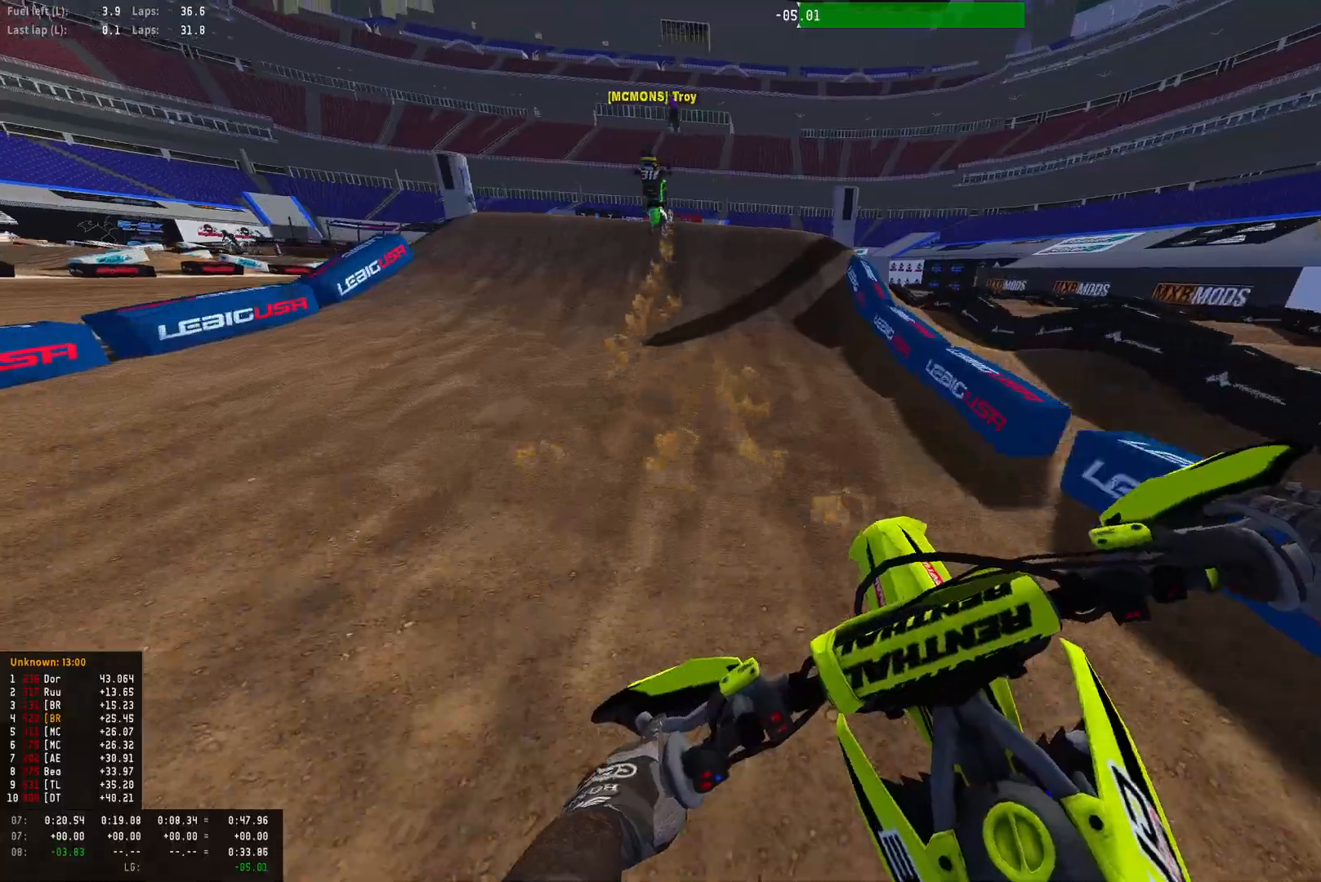
{"buttons": ["R1", "R2"], "left_stick": "center", "right_stick": "center", "events": []}
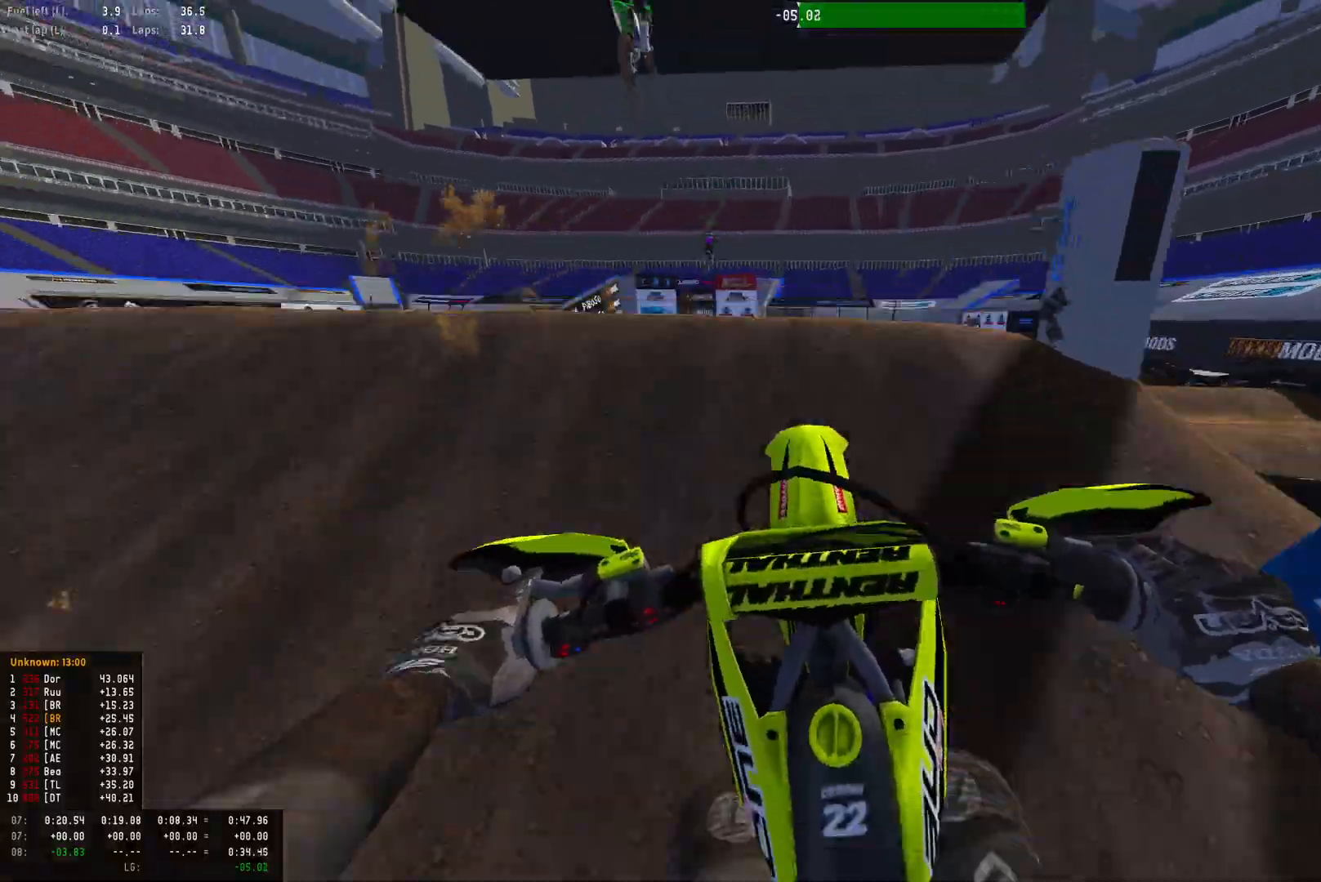
{"buttons": ["R1"], "left_stick": "center", "right_stick": "down-right", "events": [[133, "right_stick", "down"], [200, "R2", "up"], [400, "right_stick", "down-right"]]}
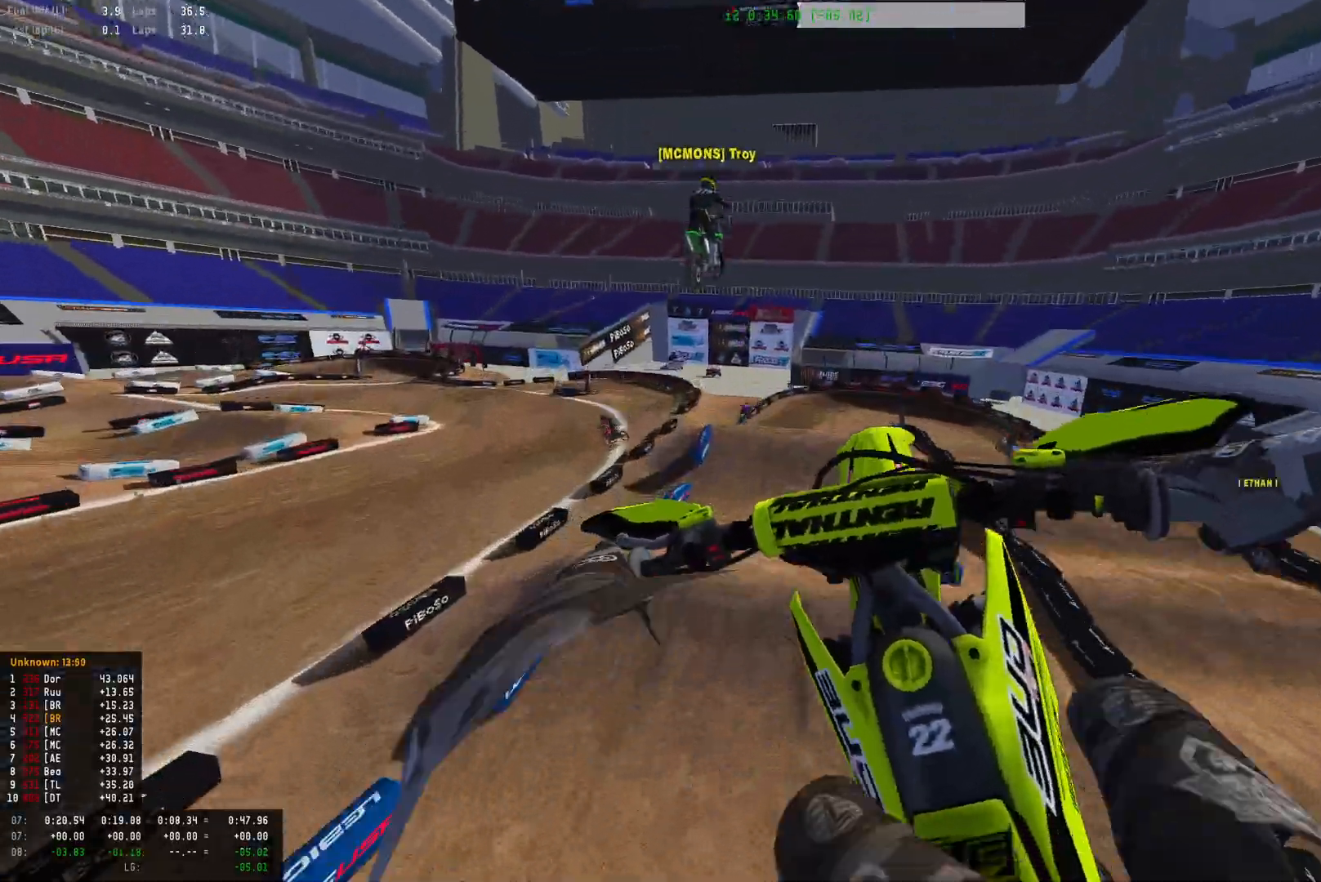
{"buttons": [], "left_stick": "down-right", "right_stick": "up", "events": [[67, "R1", "up"], [100, "R2", "down"], [100, "right_stick", "right"], [267, "right_stick", "up"], [433, "R2", "up"], [433, "left_stick", "down-right"]]}
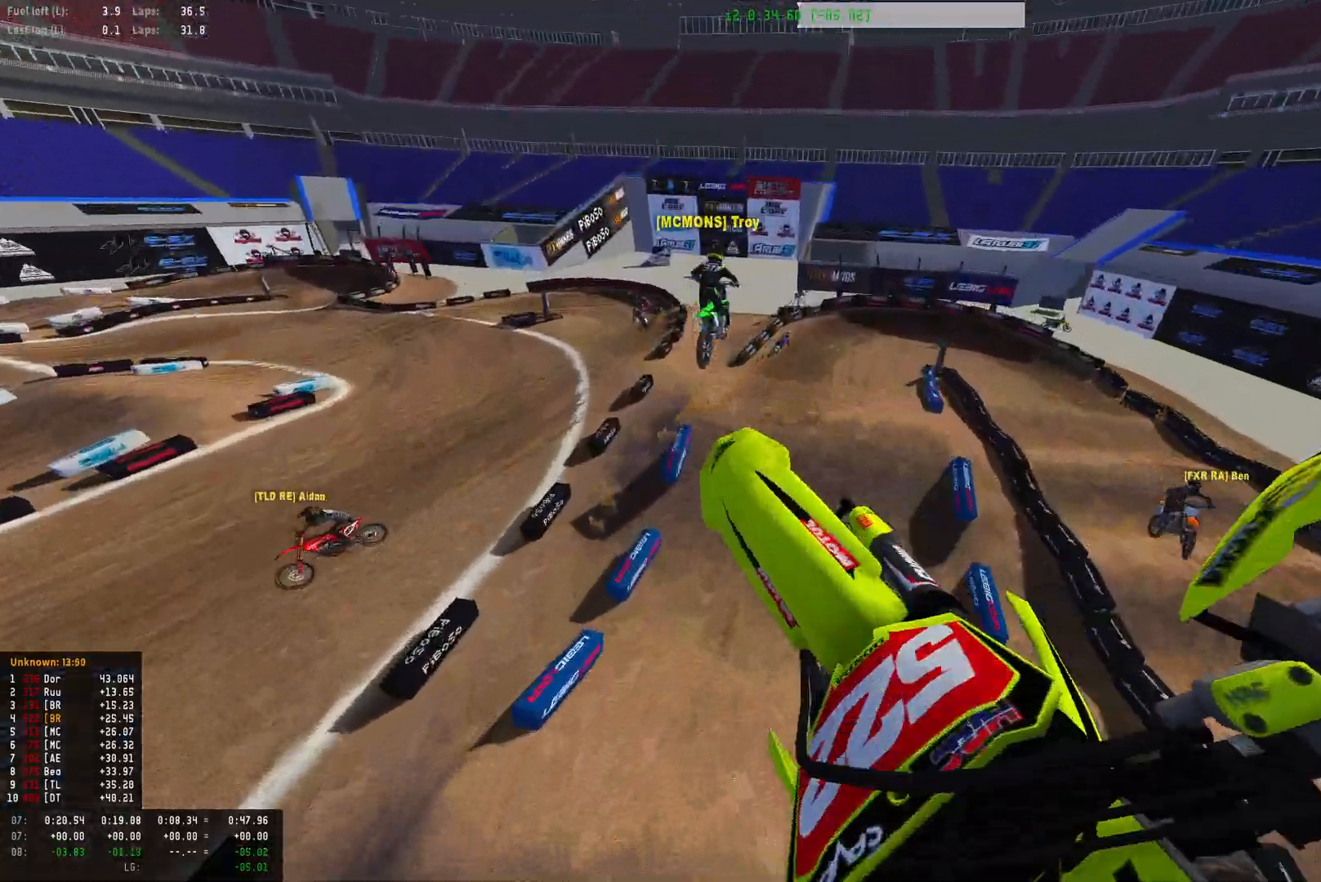
{"buttons": ["R2"], "left_stick": "down-right", "right_stick": "up", "events": [[200, "R2", "down"]]}
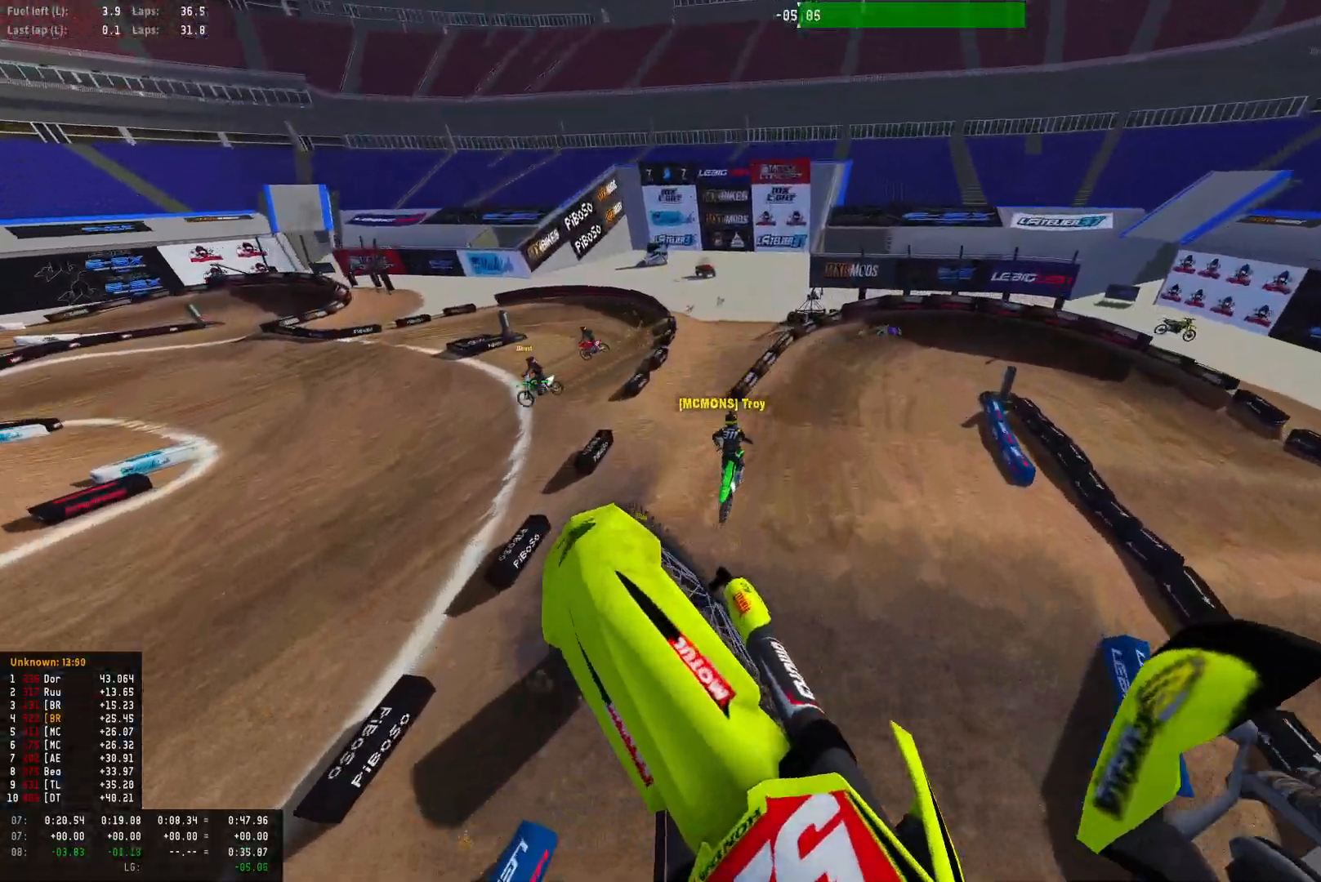
{"buttons": ["R2"], "left_stick": "center", "right_stick": "up", "events": [[33, "R2", "up"], [67, "left_stick", "center"], [433, "R2", "down"]]}
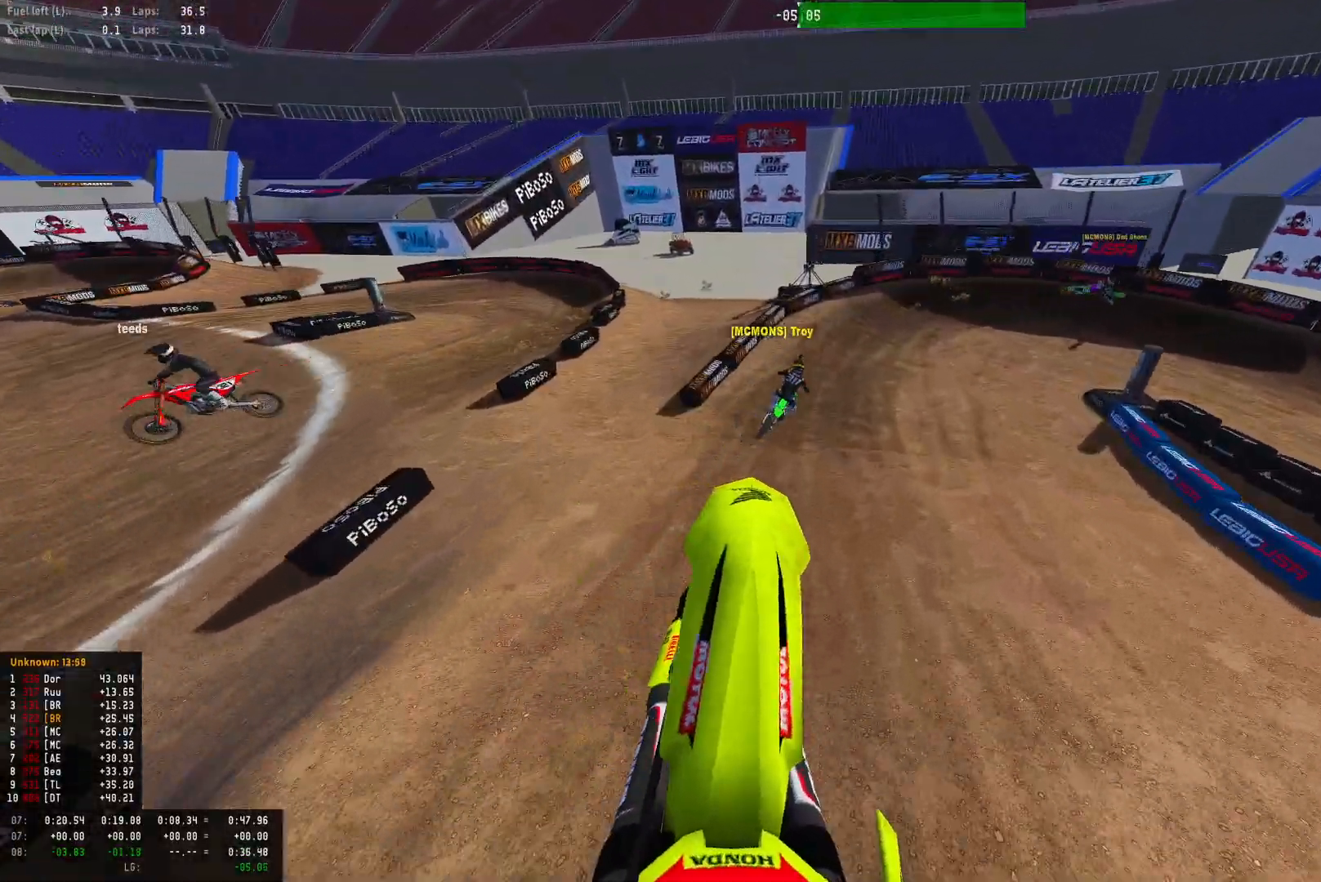
{"buttons": ["R1", "R2"], "left_stick": "down-right", "right_stick": "down", "events": [[67, "right_stick", "center"], [167, "R1", "down"], [267, "left_stick", "down-right"], [300, "right_stick", "down"]]}
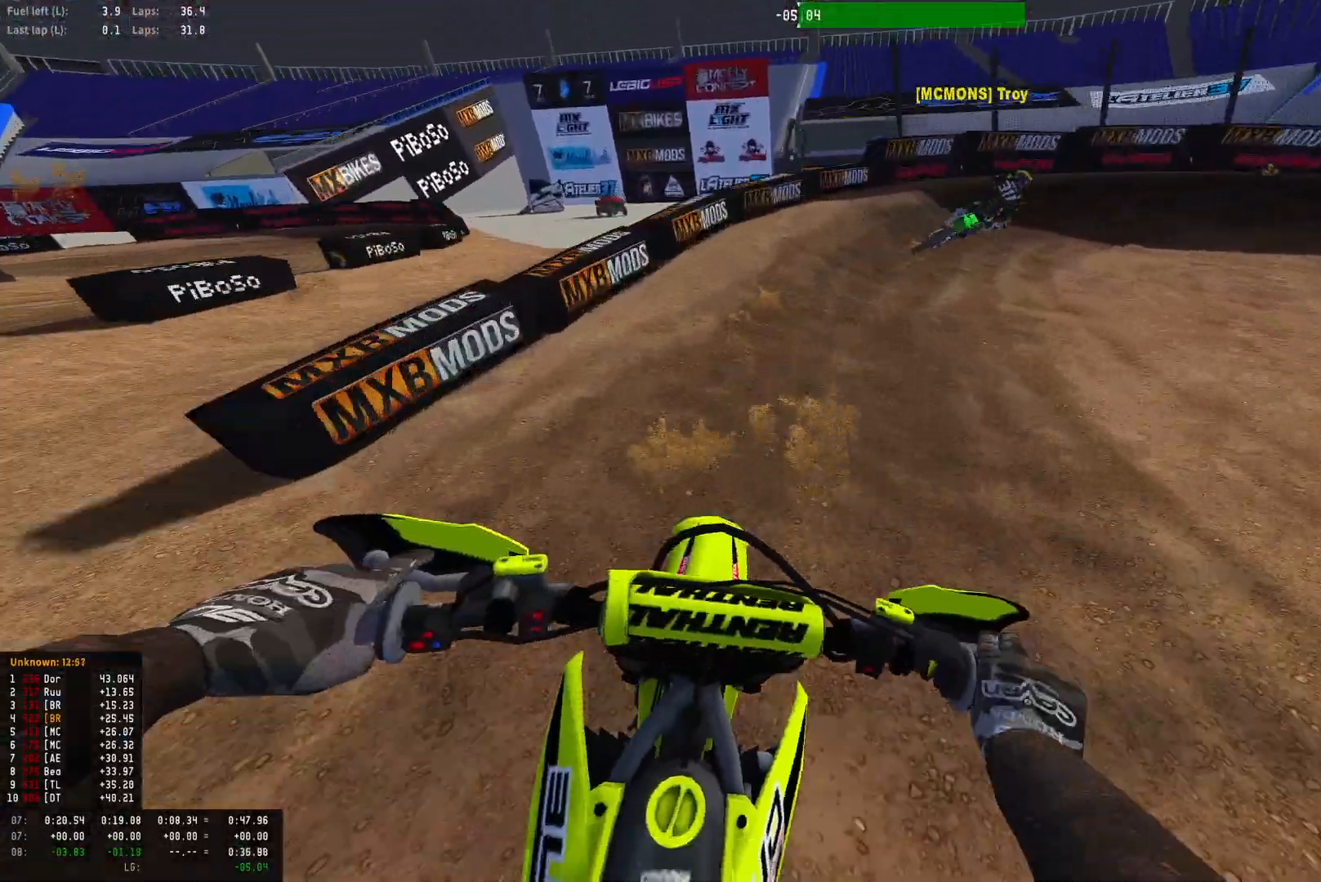
{"buttons": ["L2", "R1"], "left_stick": "right", "right_stick": "down", "events": [[33, "L2", "down"], [67, "R2", "up"], [500, "left_stick", "right"]]}
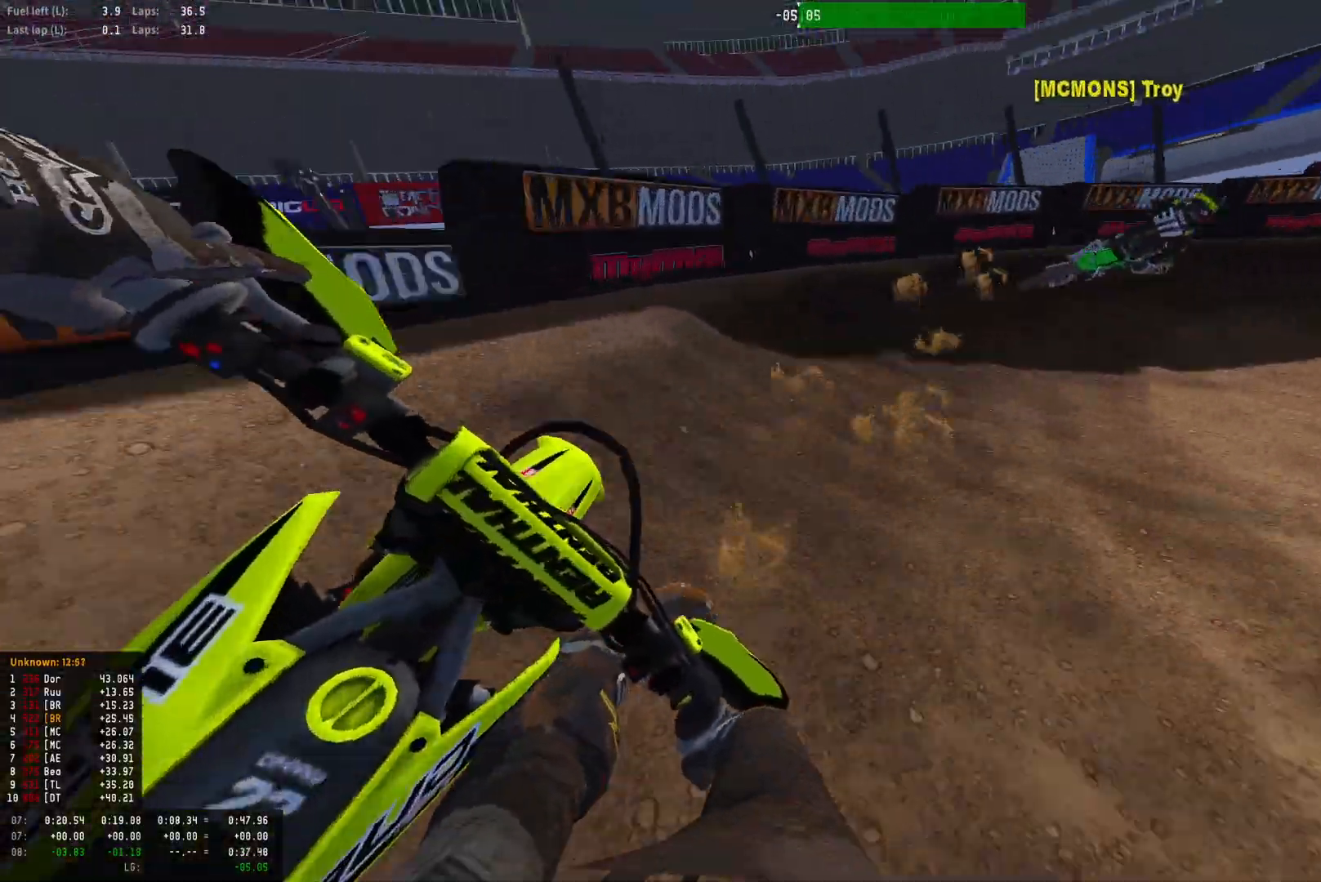
{"buttons": ["R1", "R2"], "left_stick": "right", "right_stick": "down", "events": [[367, "L2", "up"], [400, "R2", "down"]]}
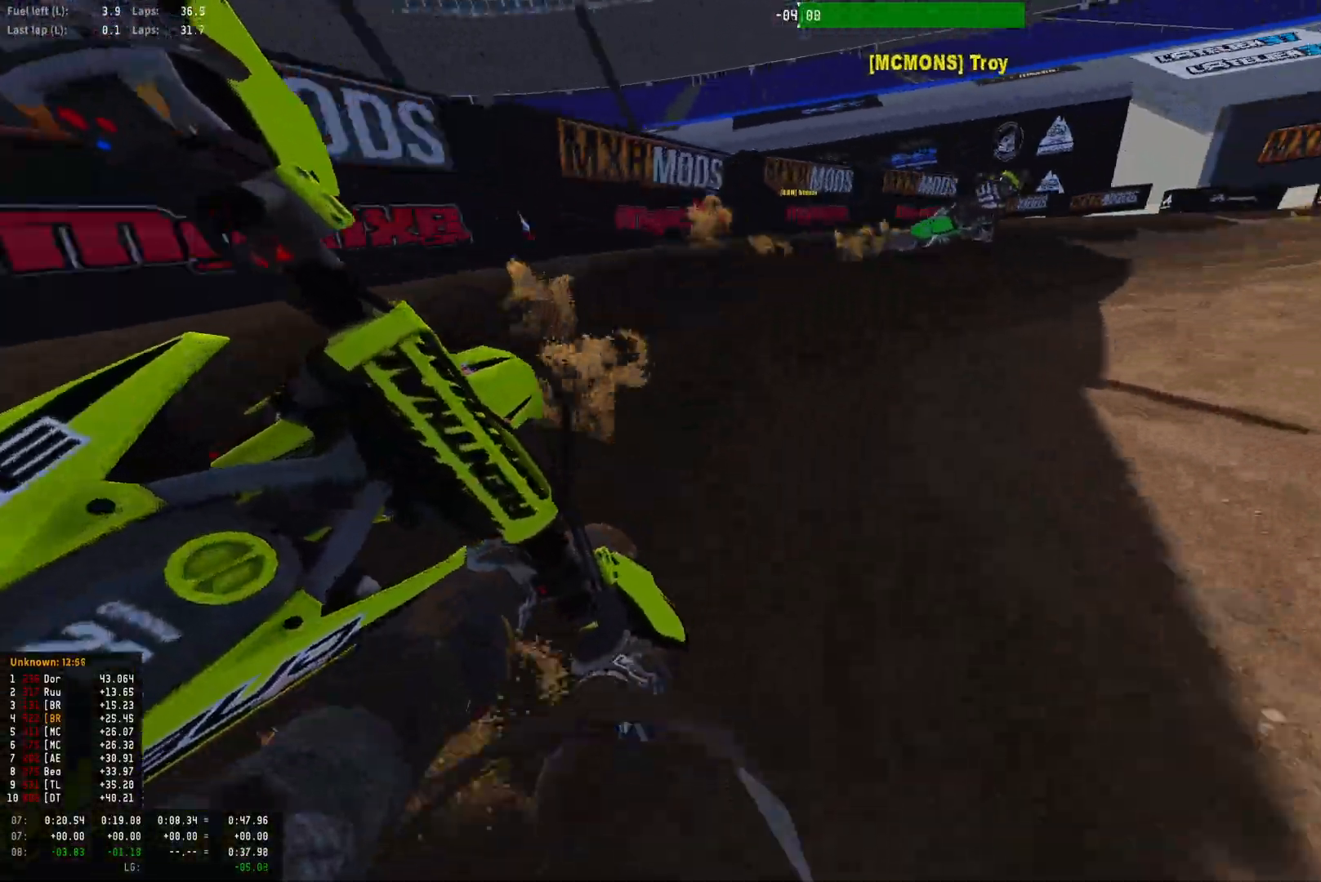
{"buttons": ["R1", "R2"], "left_stick": "right", "right_stick": "down", "events": [[33, "R2", "up"], [100, "R2", "down"], [233, "R2", "up"], [300, "R2", "down"], [433, "R2", "up"], [500, "R2", "down"]]}
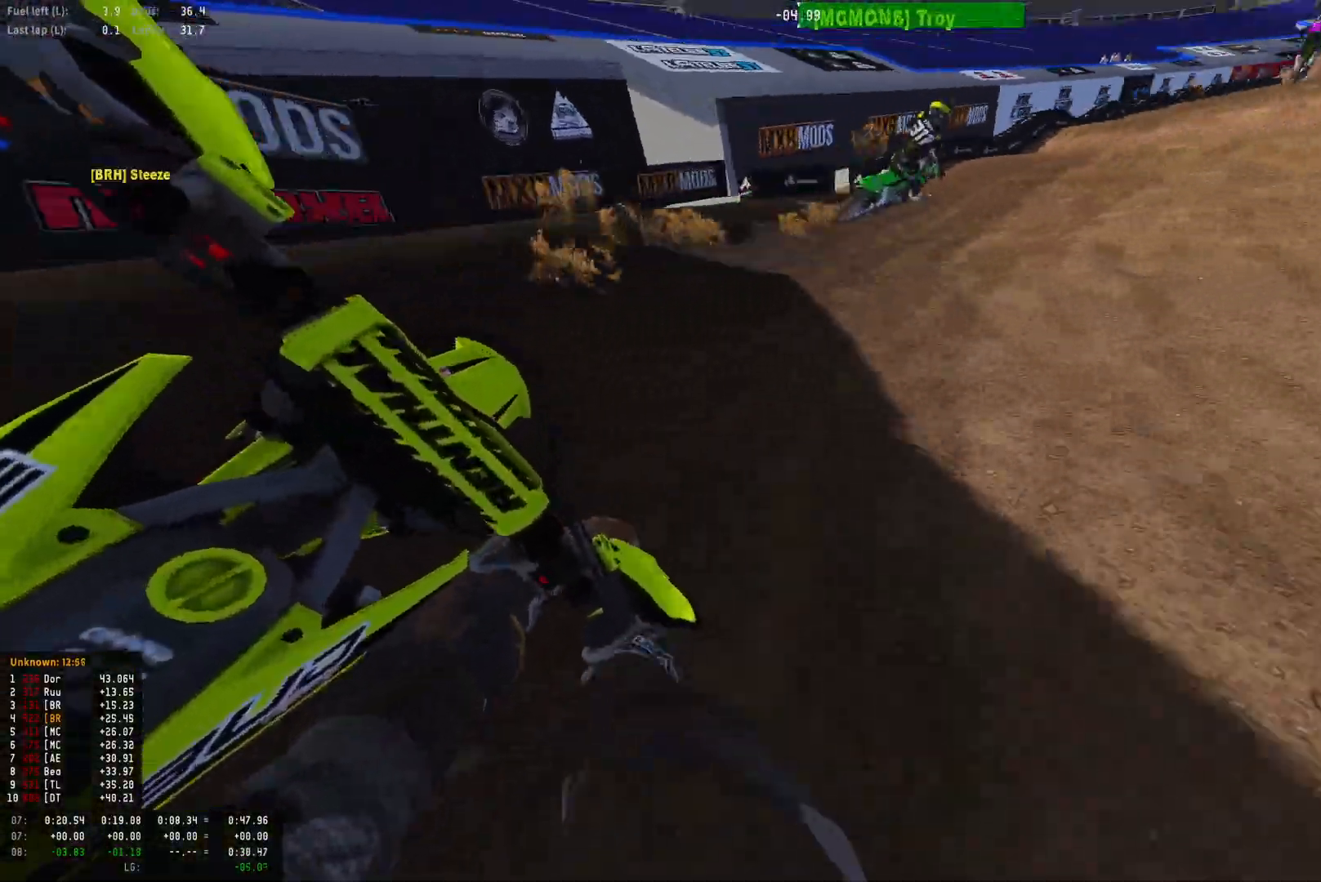
{"buttons": ["R2"], "left_stick": "center", "right_stick": "center", "events": [[367, "left_stick", "center"], [400, "R1", "up"], [433, "right_stick", "center"]]}
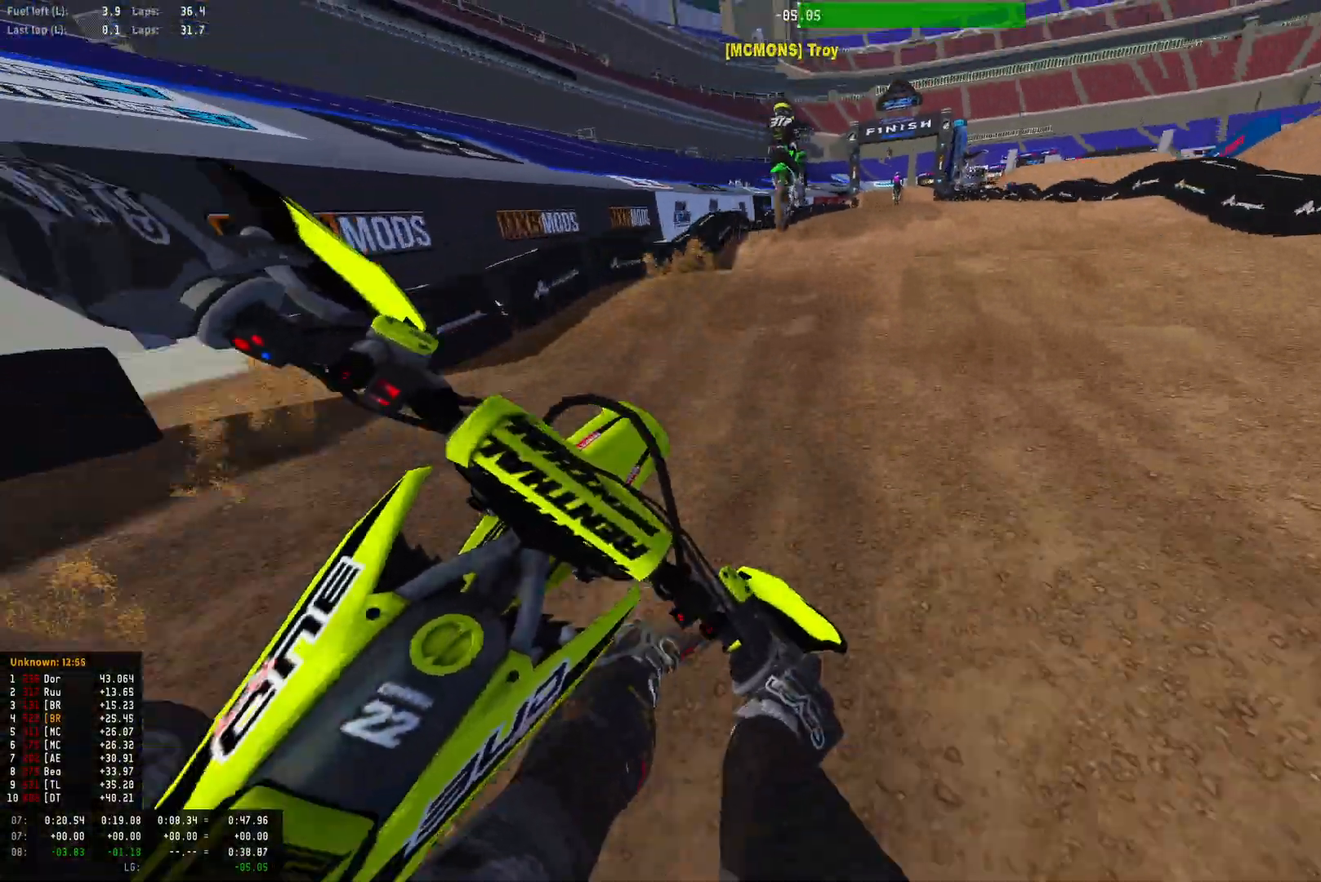
{"buttons": ["R2"], "left_stick": "left", "right_stick": "center", "events": [[167, "right_stick", "down"], [400, "left_stick", "left"], [400, "right_stick", "center"]]}
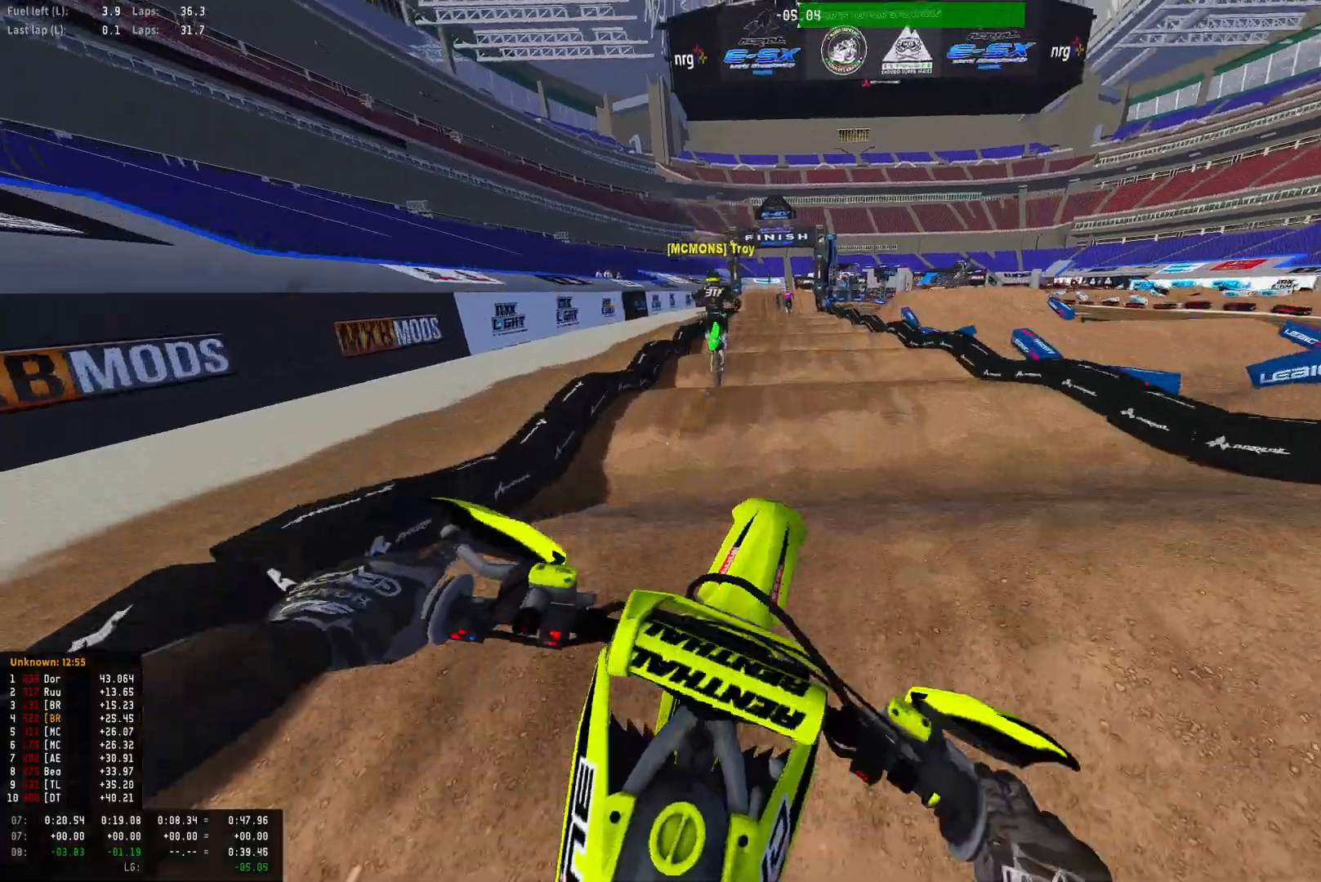
{"buttons": ["R2"], "left_stick": "center", "right_stick": "center", "events": [[300, "left_stick", "center"]]}
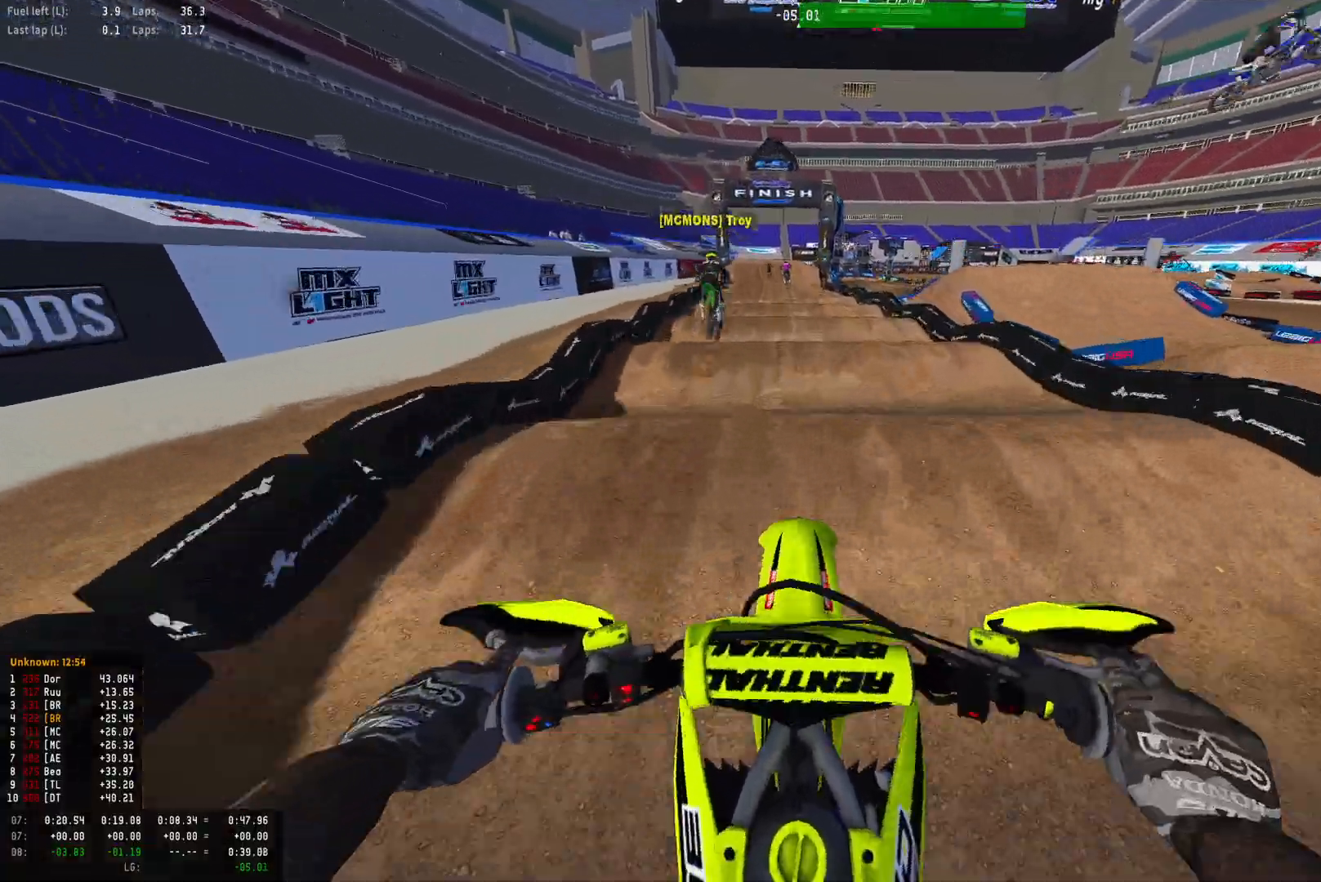
{"buttons": ["R2", "DPAD_DOWN"], "left_stick": "center", "right_stick": "center", "events": [[167, "right_stick", "down"], [267, "DPAD_DOWN", "down"], [333, "right_stick", "center"]]}
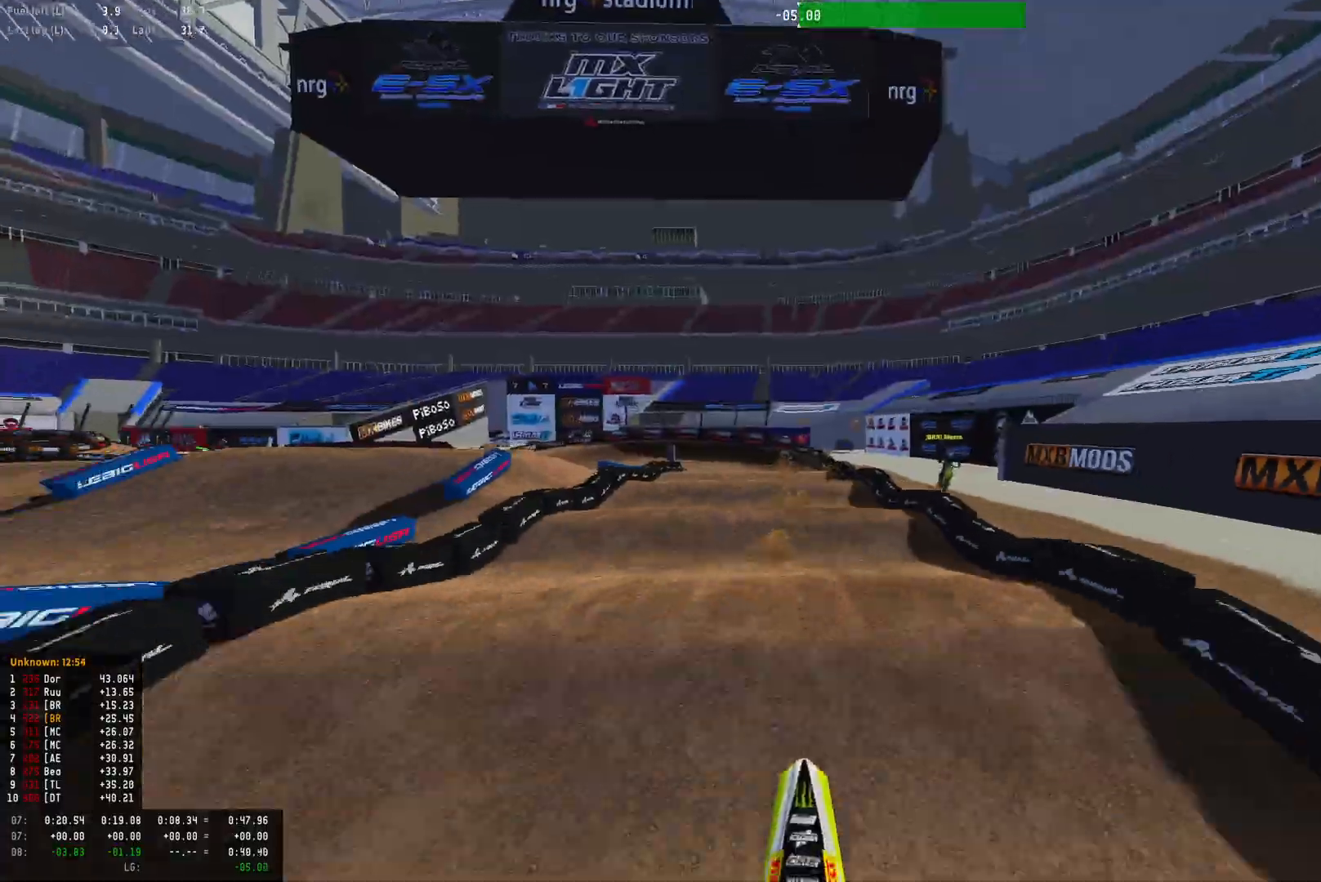
{"buttons": ["R2"], "left_stick": "center", "right_stick": "down", "events": [[267, "DPAD_DOWN", "up"], [467, "right_stick", "down"]]}
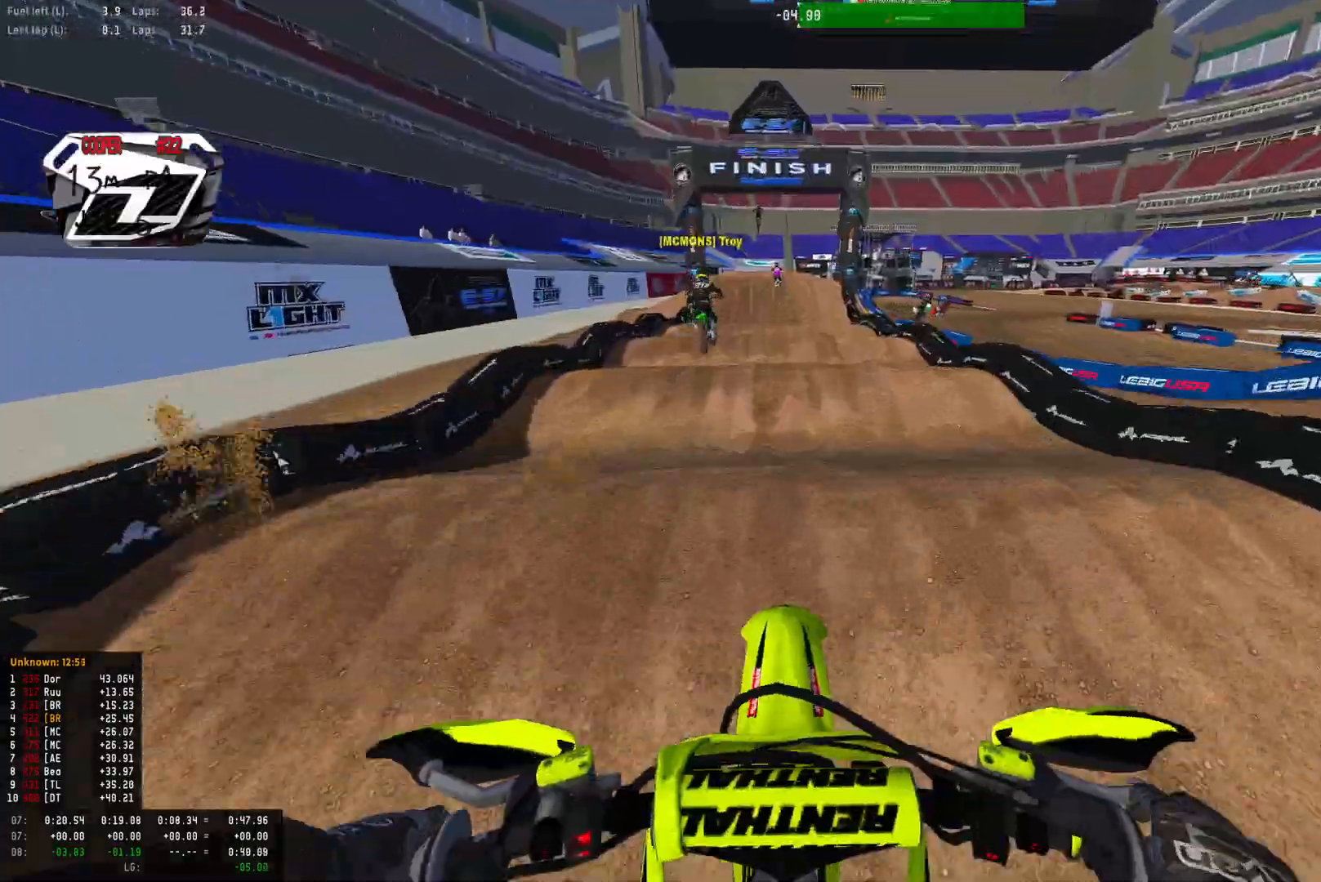
{"buttons": ["R2"], "left_stick": "center", "right_stick": "down", "events": []}
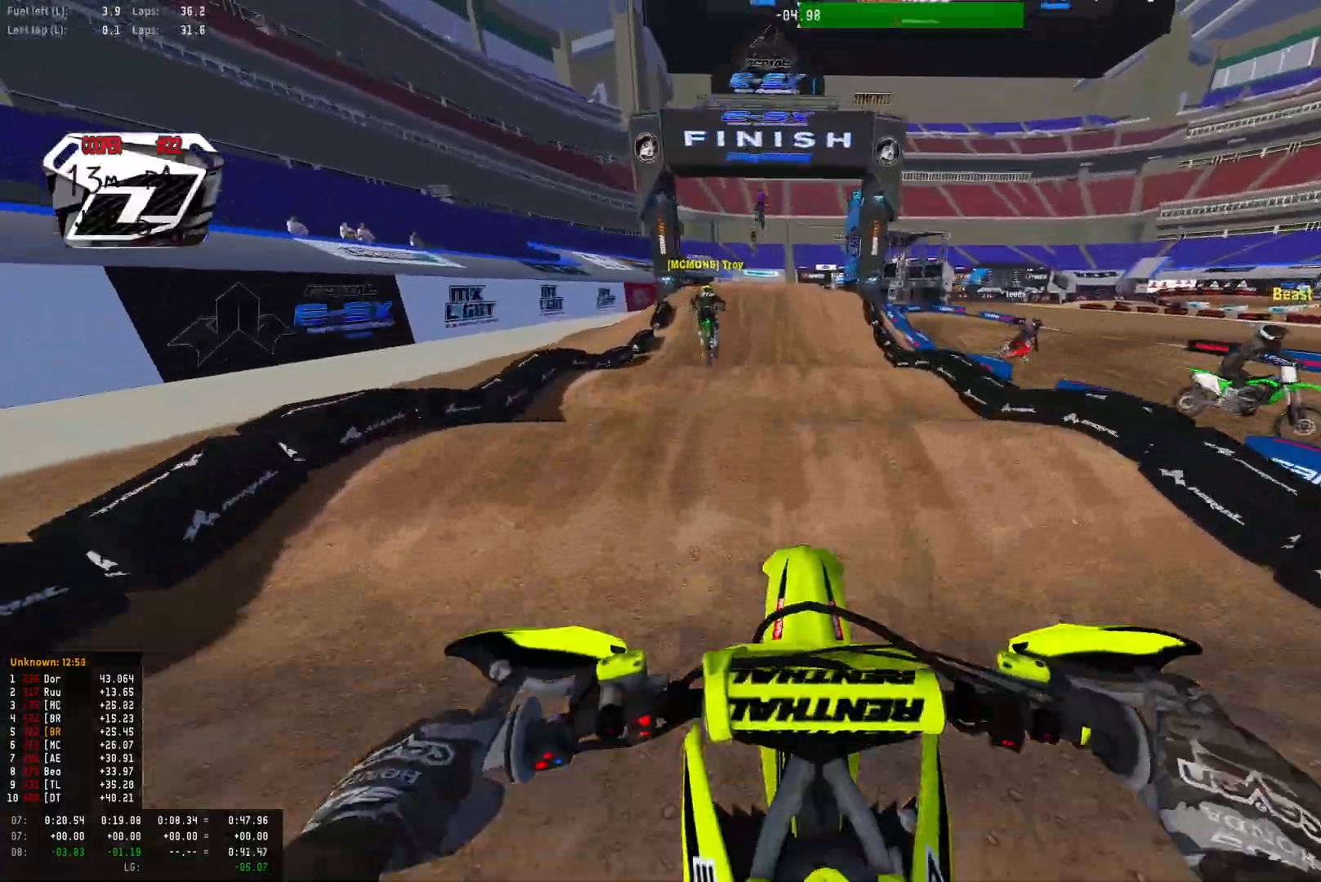
{"buttons": ["R2"], "left_stick": "center", "right_stick": "down", "events": []}
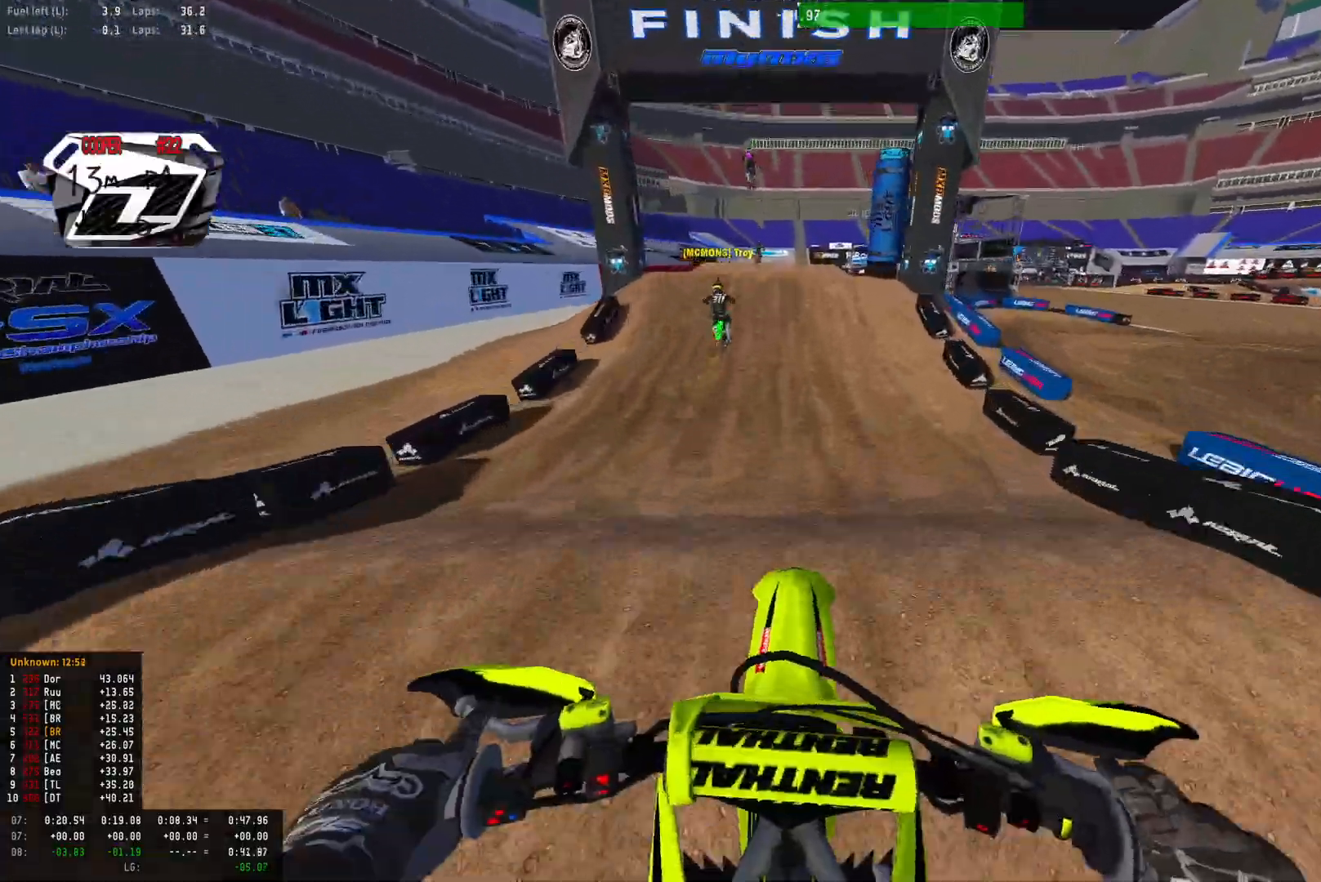
{"buttons": ["R1", "R2"], "left_stick": "center", "right_stick": "center", "events": [[267, "right_stick", "center"], [400, "R1", "down"]]}
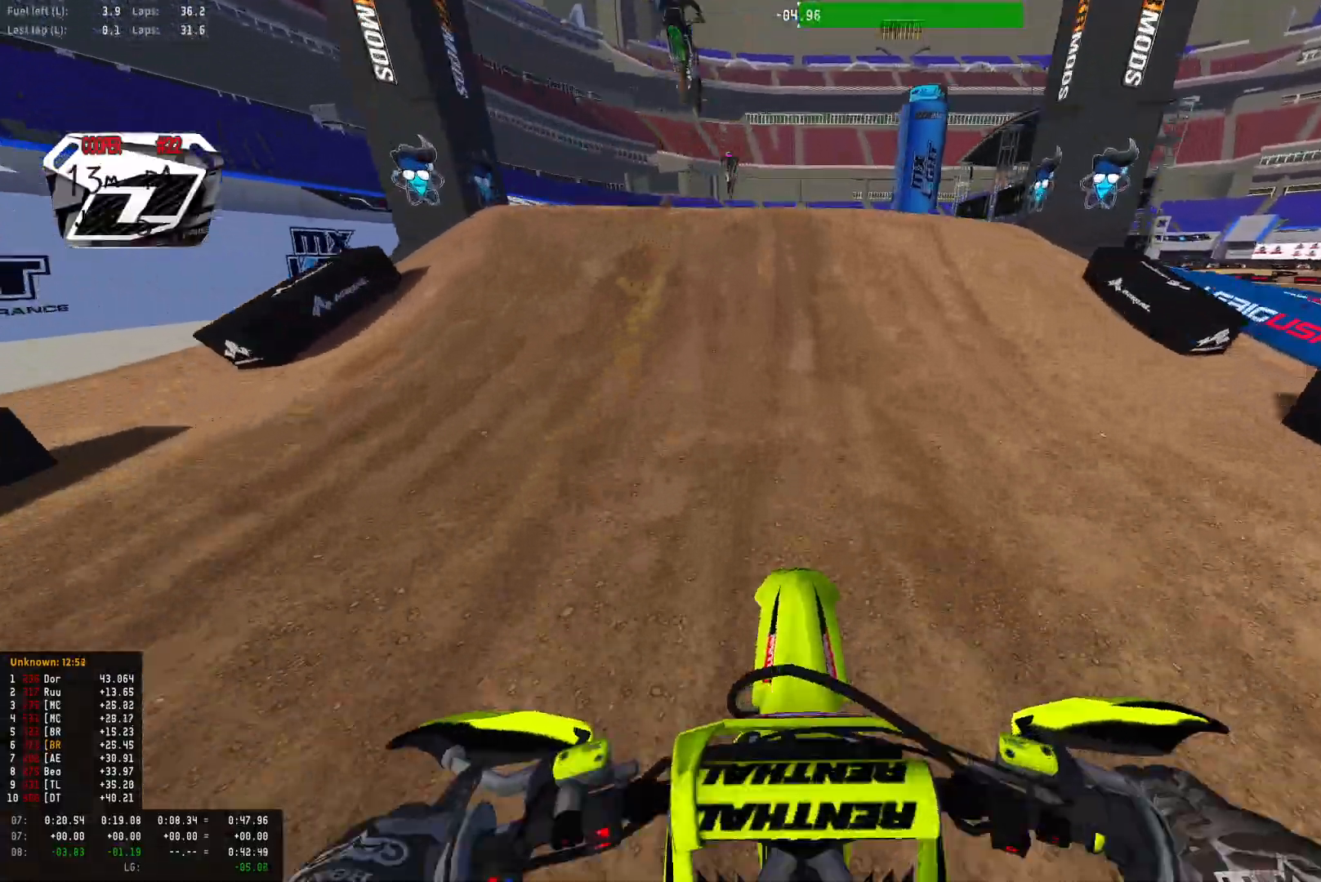
{"buttons": ["R1", "R2"], "left_stick": "center", "right_stick": "down", "events": [[367, "R2", "up"], [400, "right_stick", "down"], [500, "R2", "down"]]}
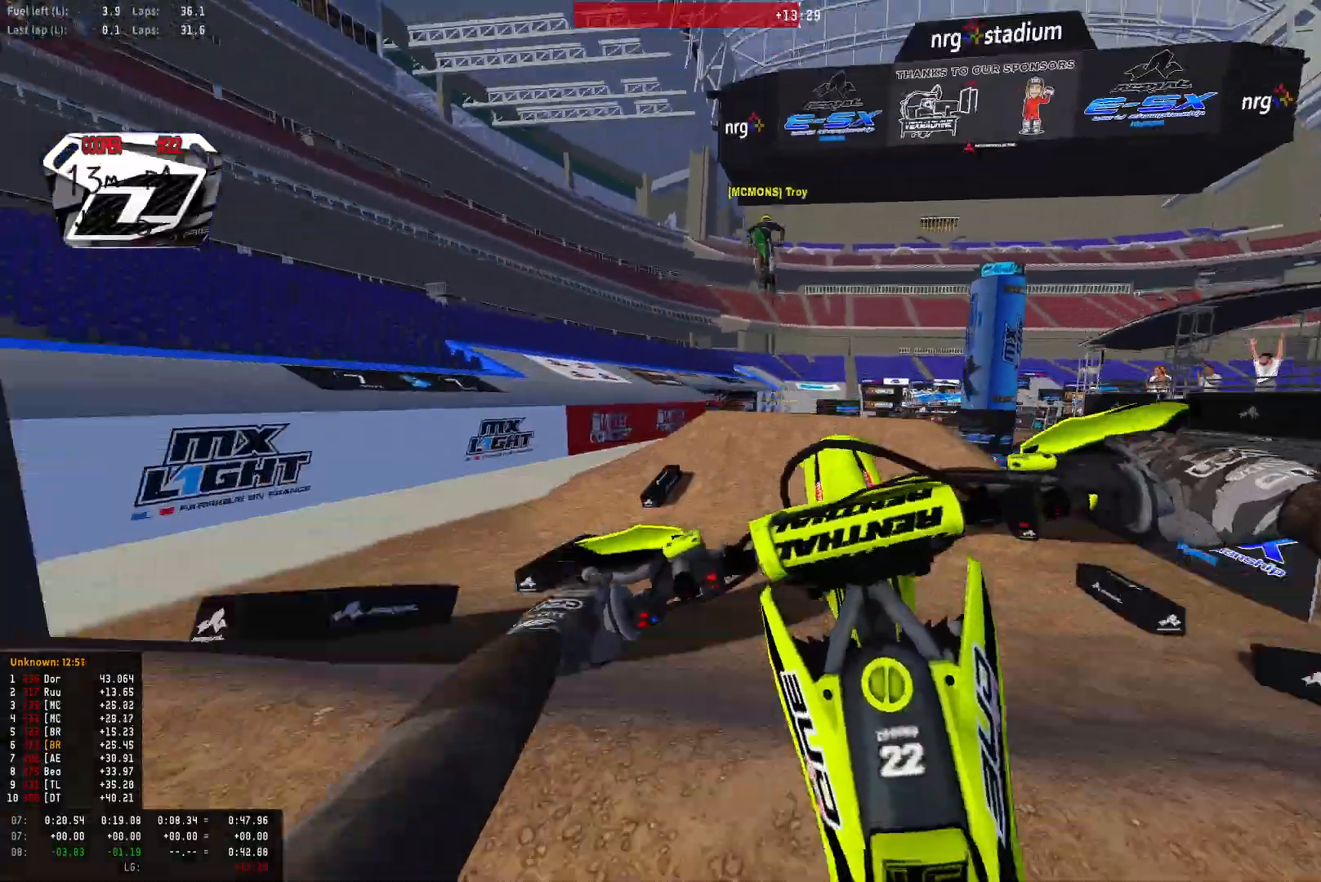
{"buttons": ["R2"], "left_stick": "down-right", "right_stick": "up-right", "events": [[100, "R2", "up"], [100, "right_stick", "down-right"], [300, "R2", "down"], [367, "R1", "up"], [467, "right_stick", "up-right"], [500, "left_stick", "down-right"]]}
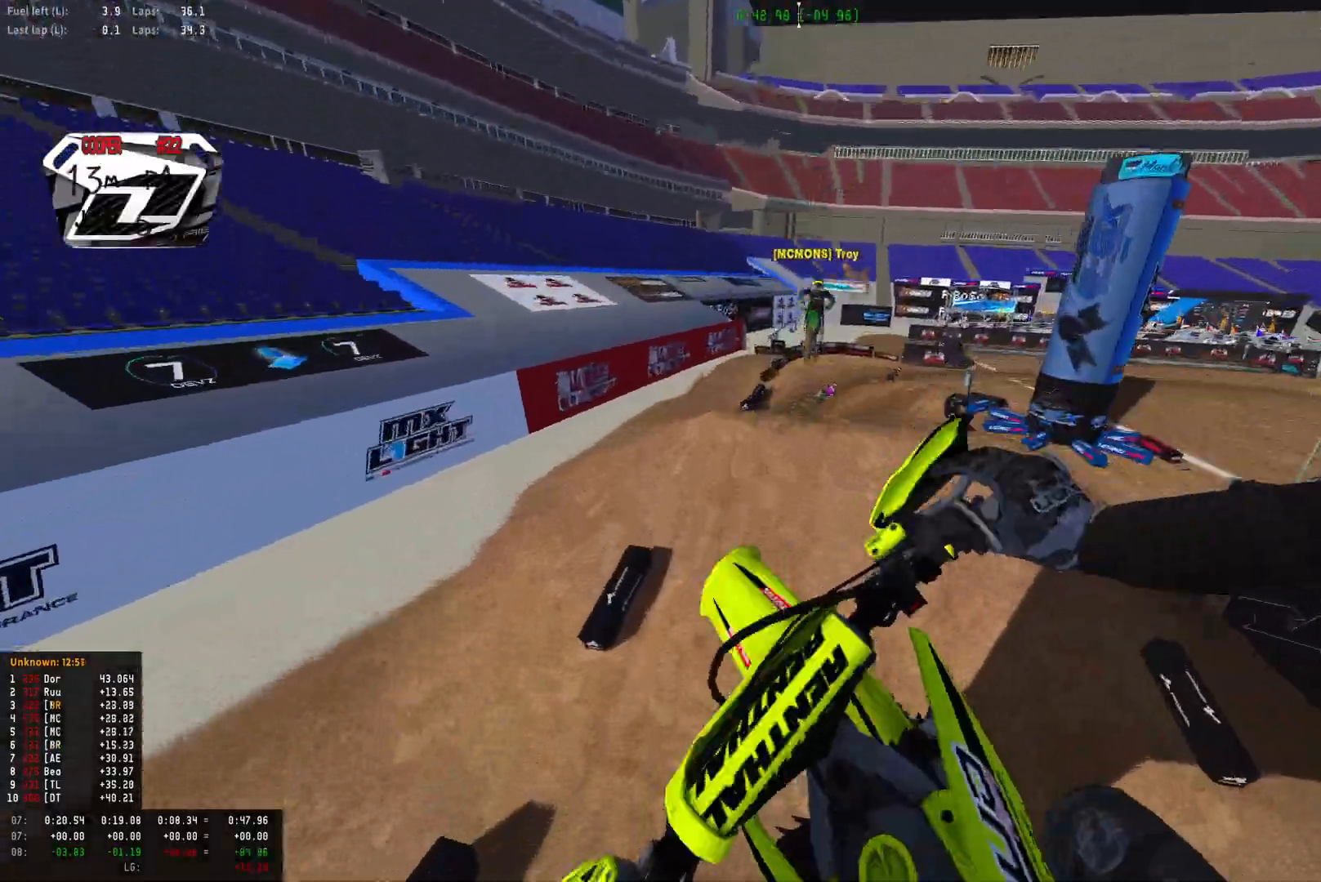
{"buttons": ["R2"], "left_stick": "center", "right_stick": "up", "events": [[33, "right_stick", "up"], [367, "left_stick", "center"]]}
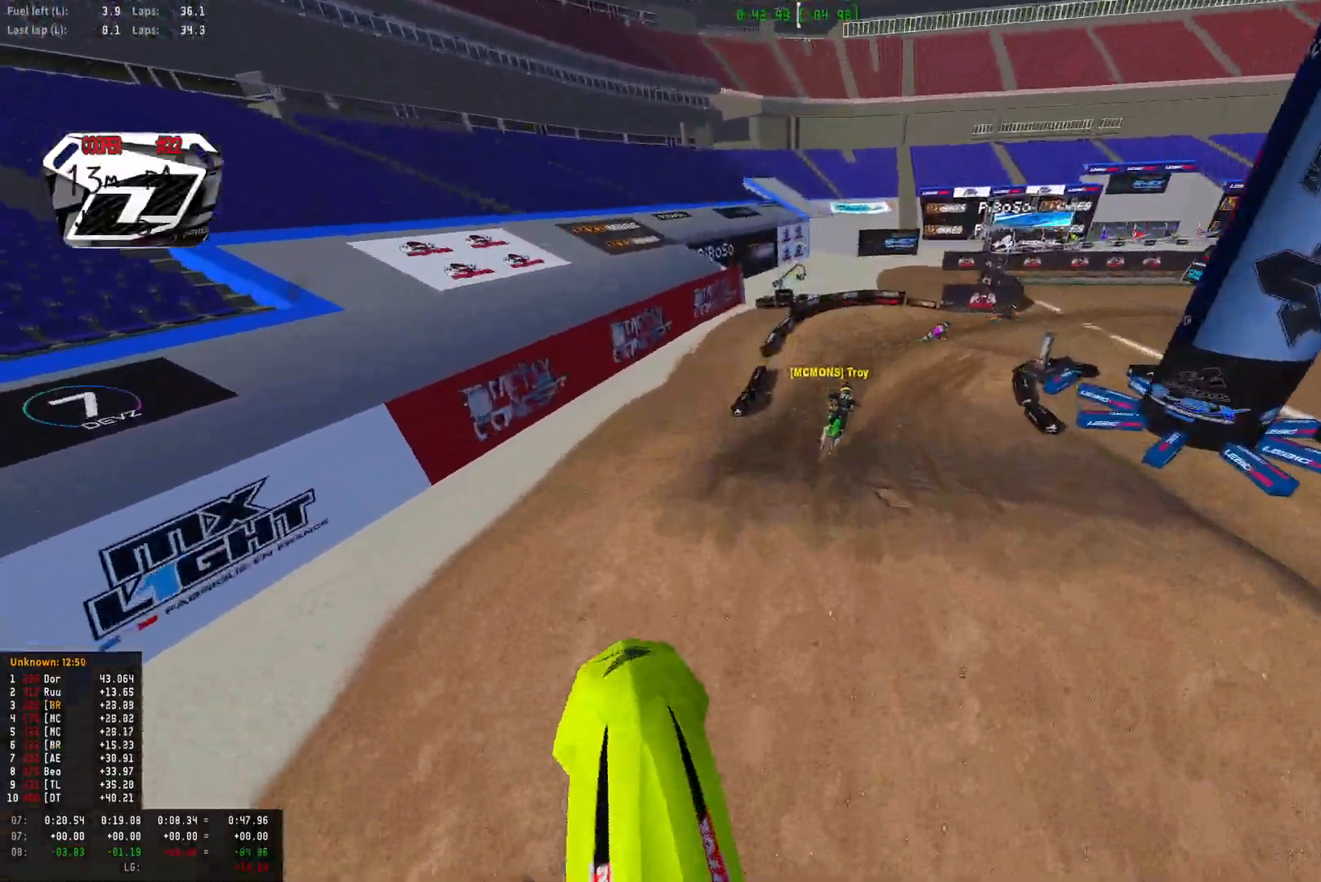
{"buttons": ["R1", "R2"], "left_stick": "center", "right_stick": "center", "events": [[433, "right_stick", "center"], [500, "R1", "down"]]}
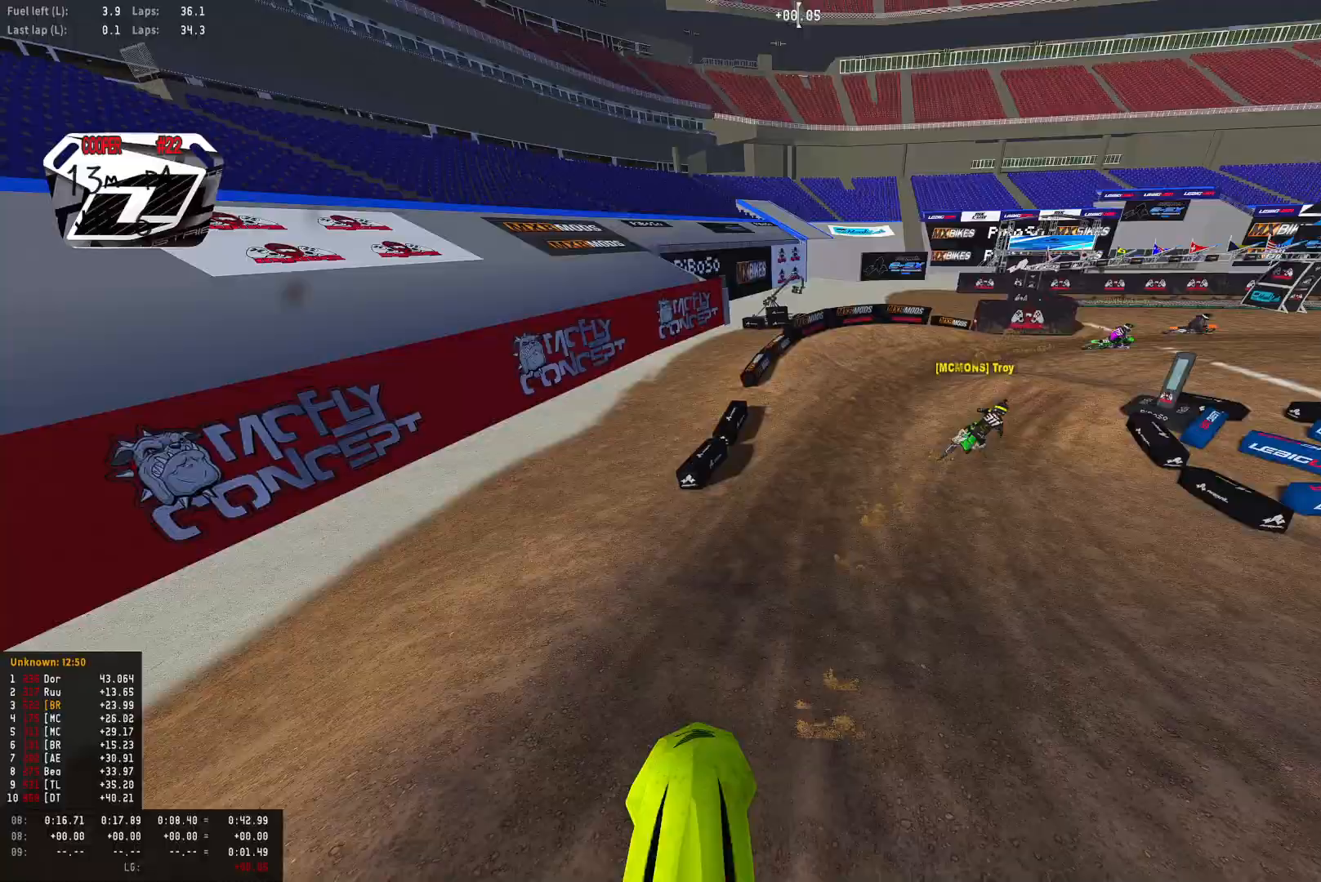
{"buttons": ["R1", "R2"], "left_stick": "right", "right_stick": "down", "events": [[133, "right_stick", "down"], [200, "left_stick", "right"], [367, "R2", "up"], [433, "R2", "down"]]}
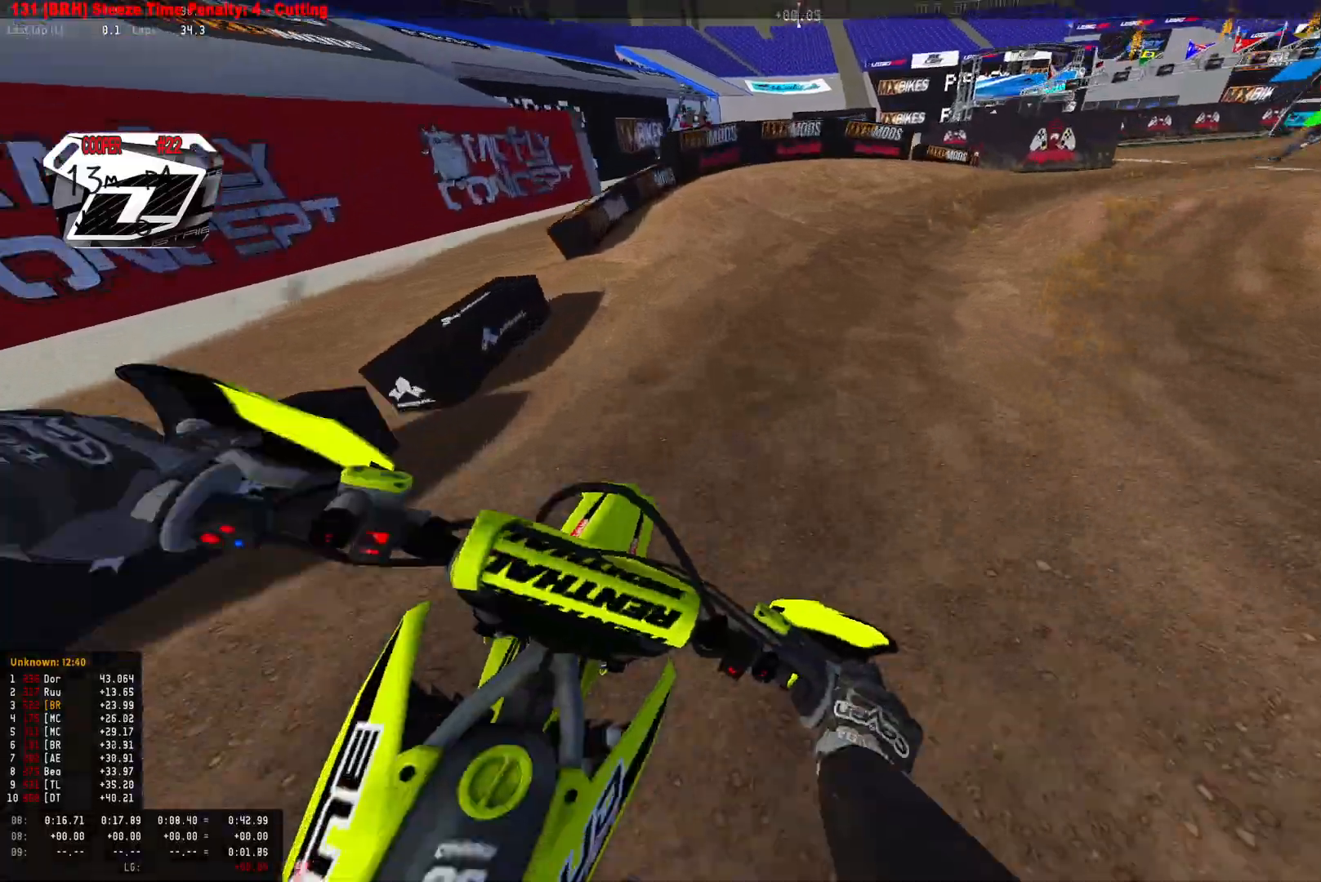
{"buttons": ["R1", "R2"], "left_stick": "right", "right_stick": "down", "events": [[67, "R2", "up"], [100, "R2", "down"], [433, "R2", "up"], [500, "R2", "down"]]}
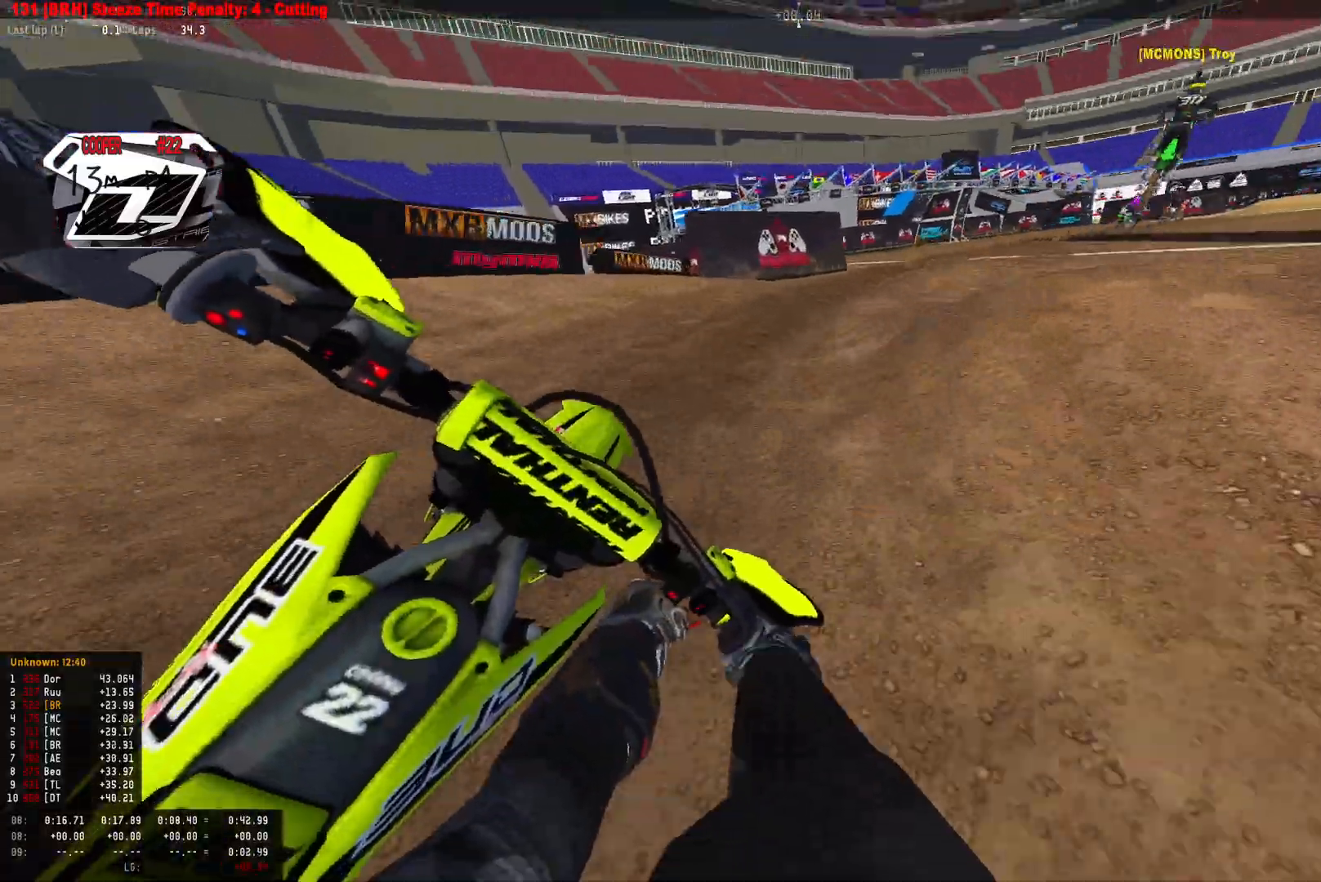
{"buttons": ["R1", "R2"], "left_stick": "right", "right_stick": "down", "events": [[300, "R2", "up"], [400, "R2", "down"]]}
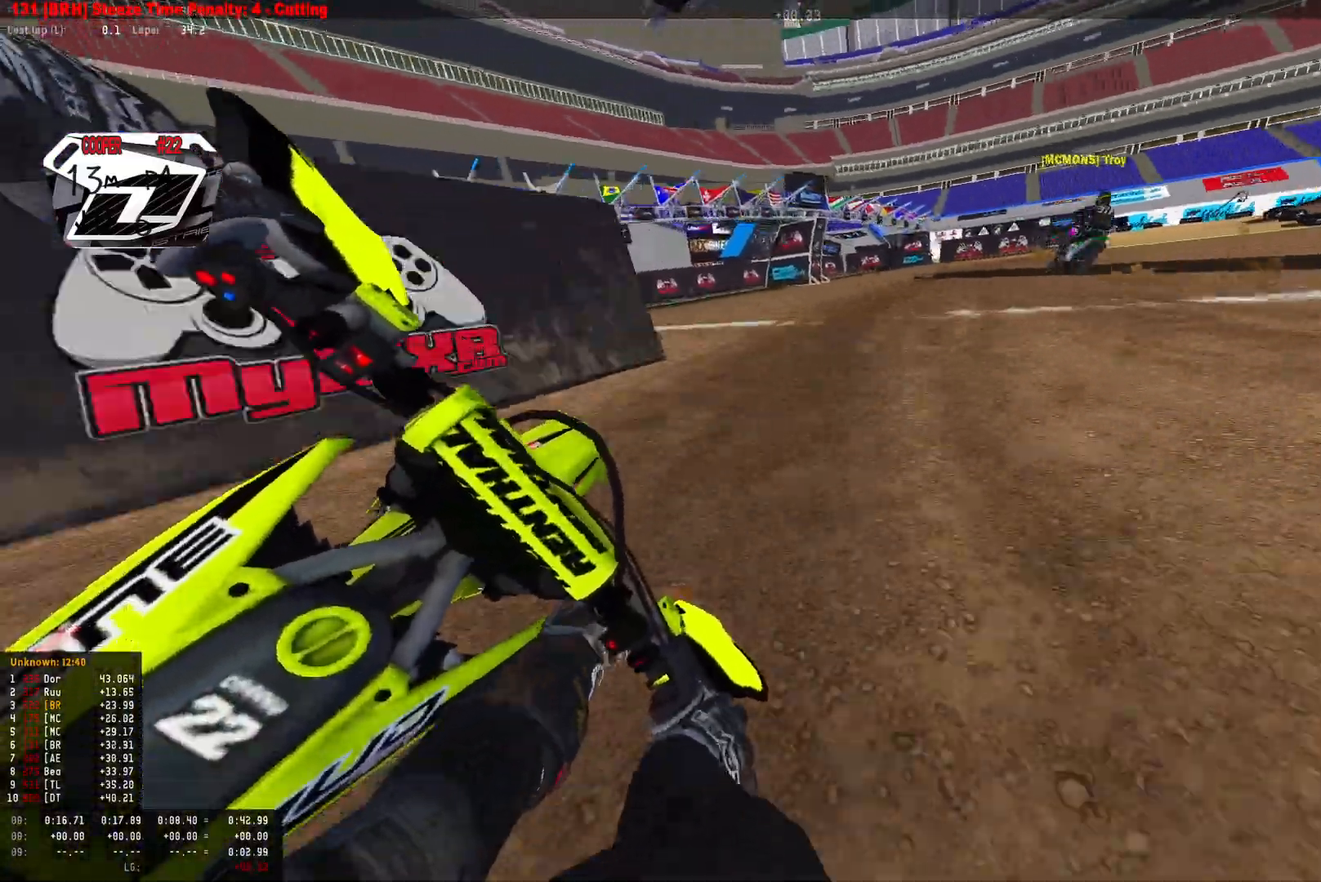
{"buttons": ["R1", "R2"], "left_stick": "right", "right_stick": "down", "events": []}
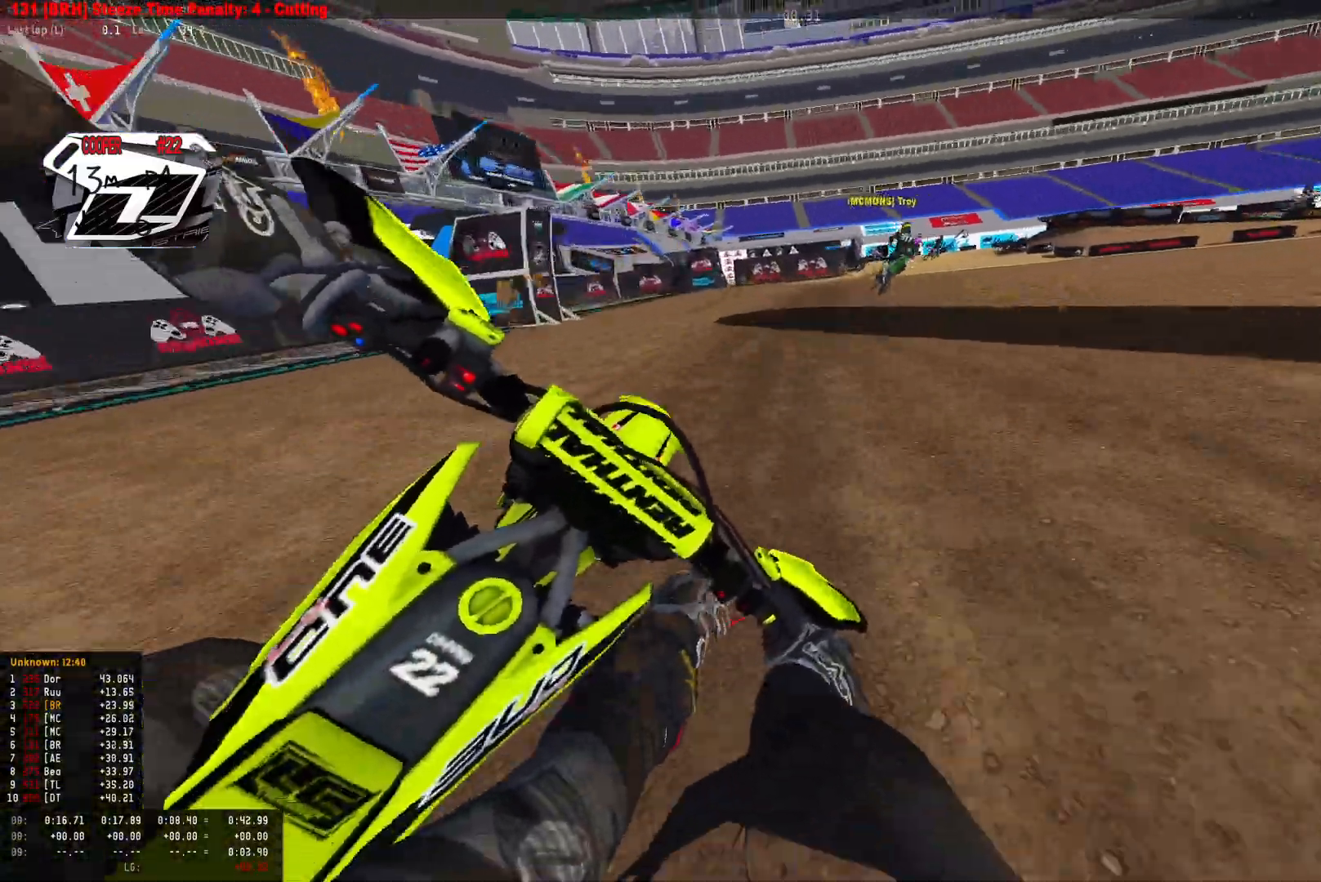
{"buttons": ["R1", "R2"], "left_stick": "right", "right_stick": "down", "events": []}
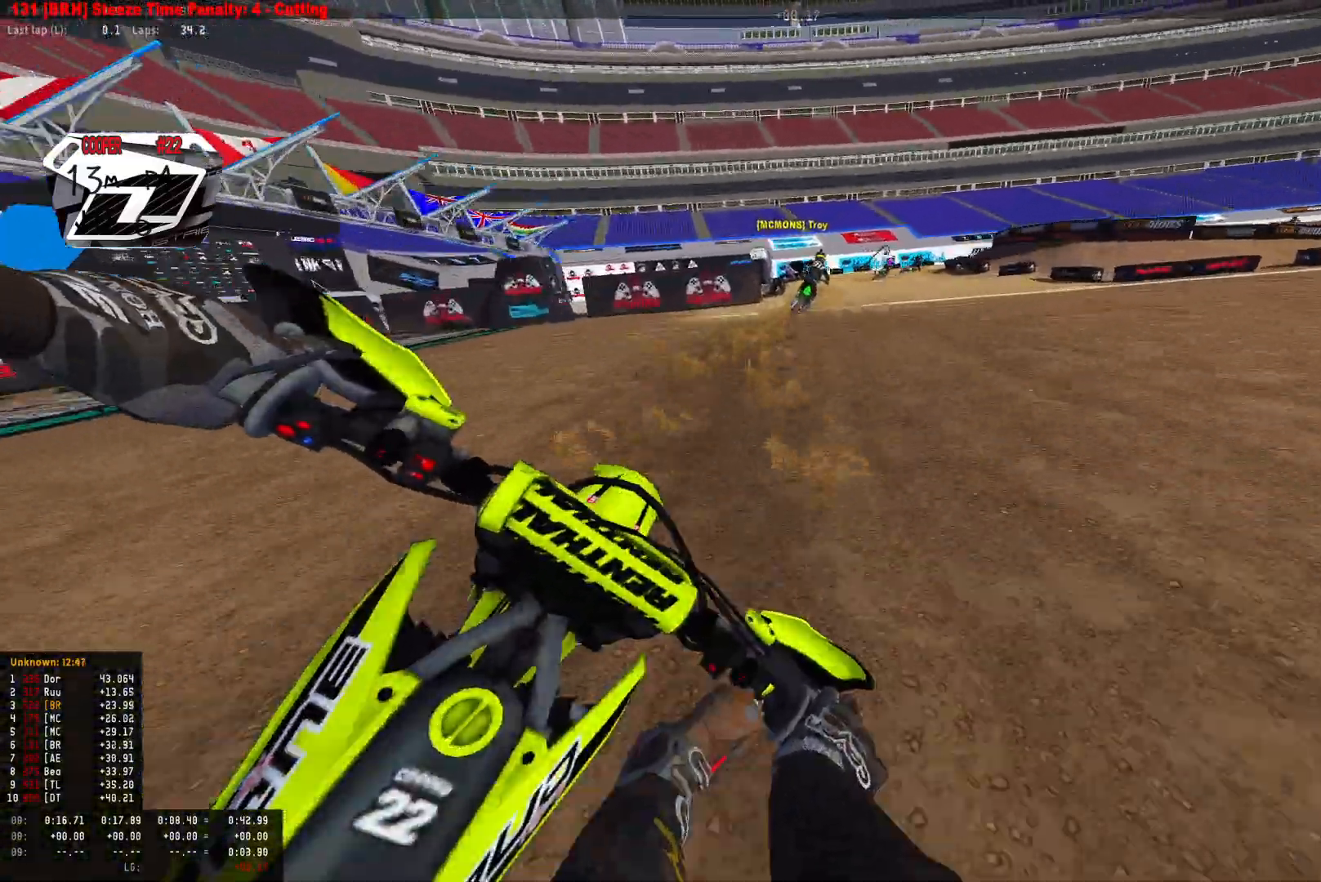
{"buttons": ["R1", "R2"], "left_stick": "right", "right_stick": "down", "events": []}